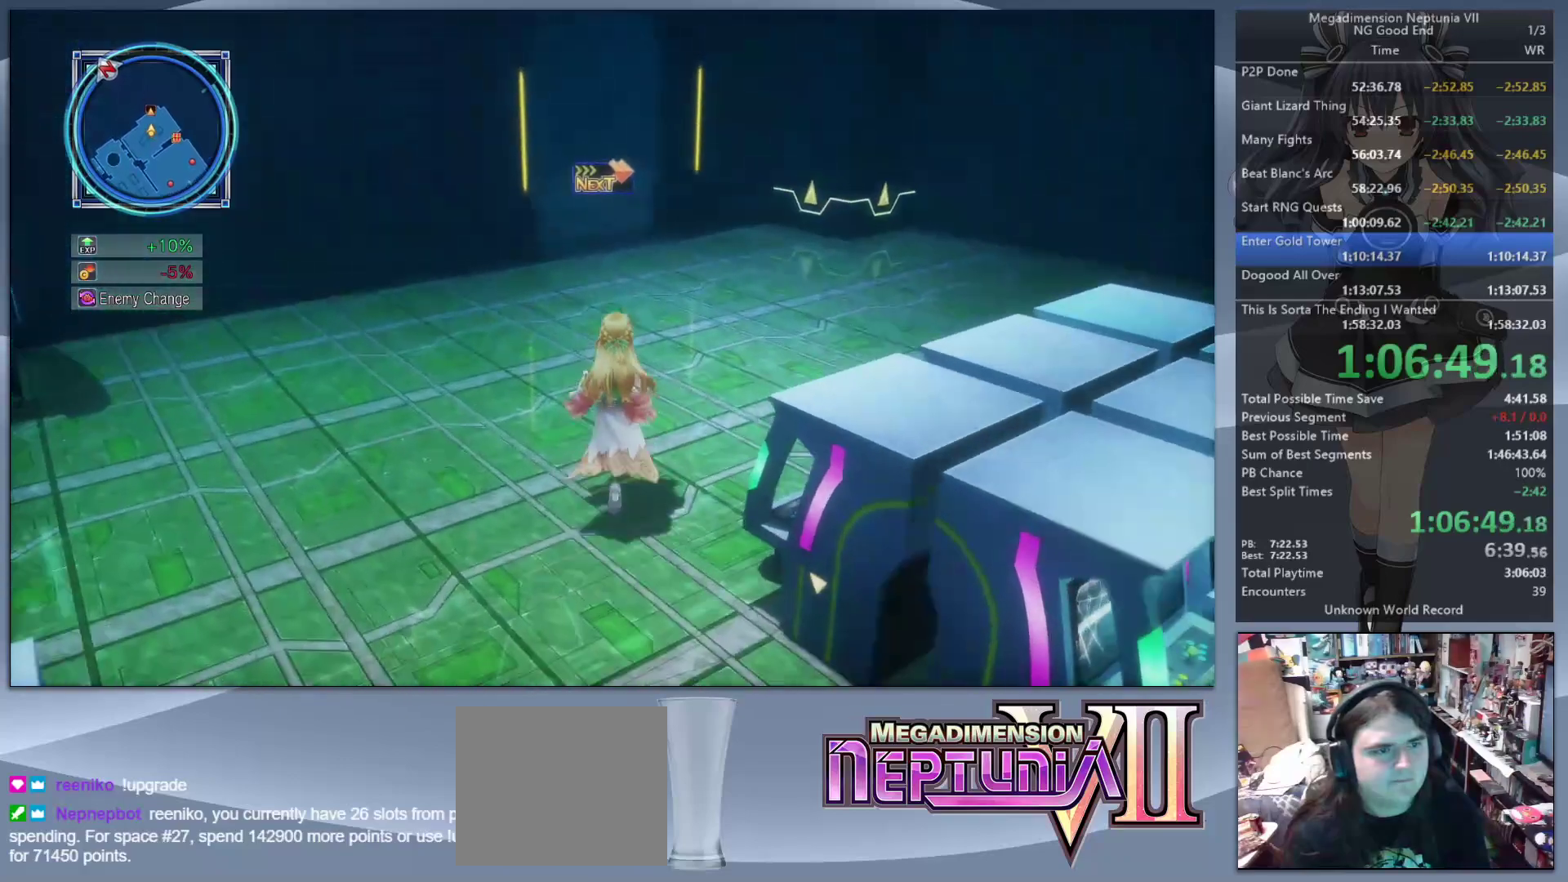
Gameplay with a controller (PlayStation layout); each line is a JSON object with the inputs held at the frame after it. "events" lists button and stick changes between this image and that frame as [ms after this image, input, new state], when the widget could be followed in between.
{"buttons": [], "left_stick": "up", "right_stick": "center", "events": []}
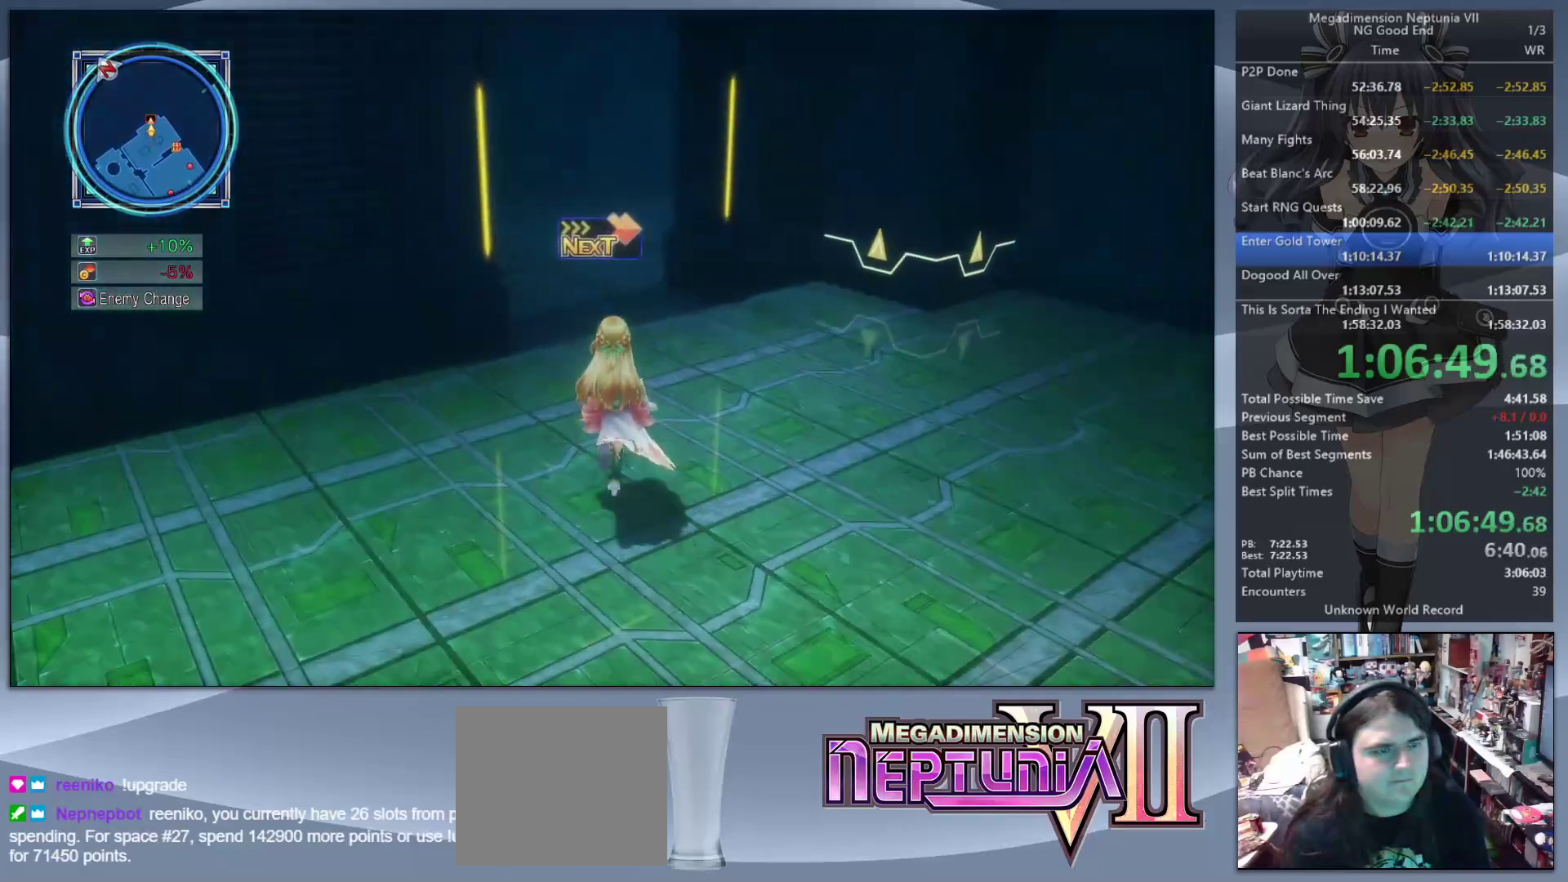
{"buttons": [], "left_stick": "up", "right_stick": "center", "events": []}
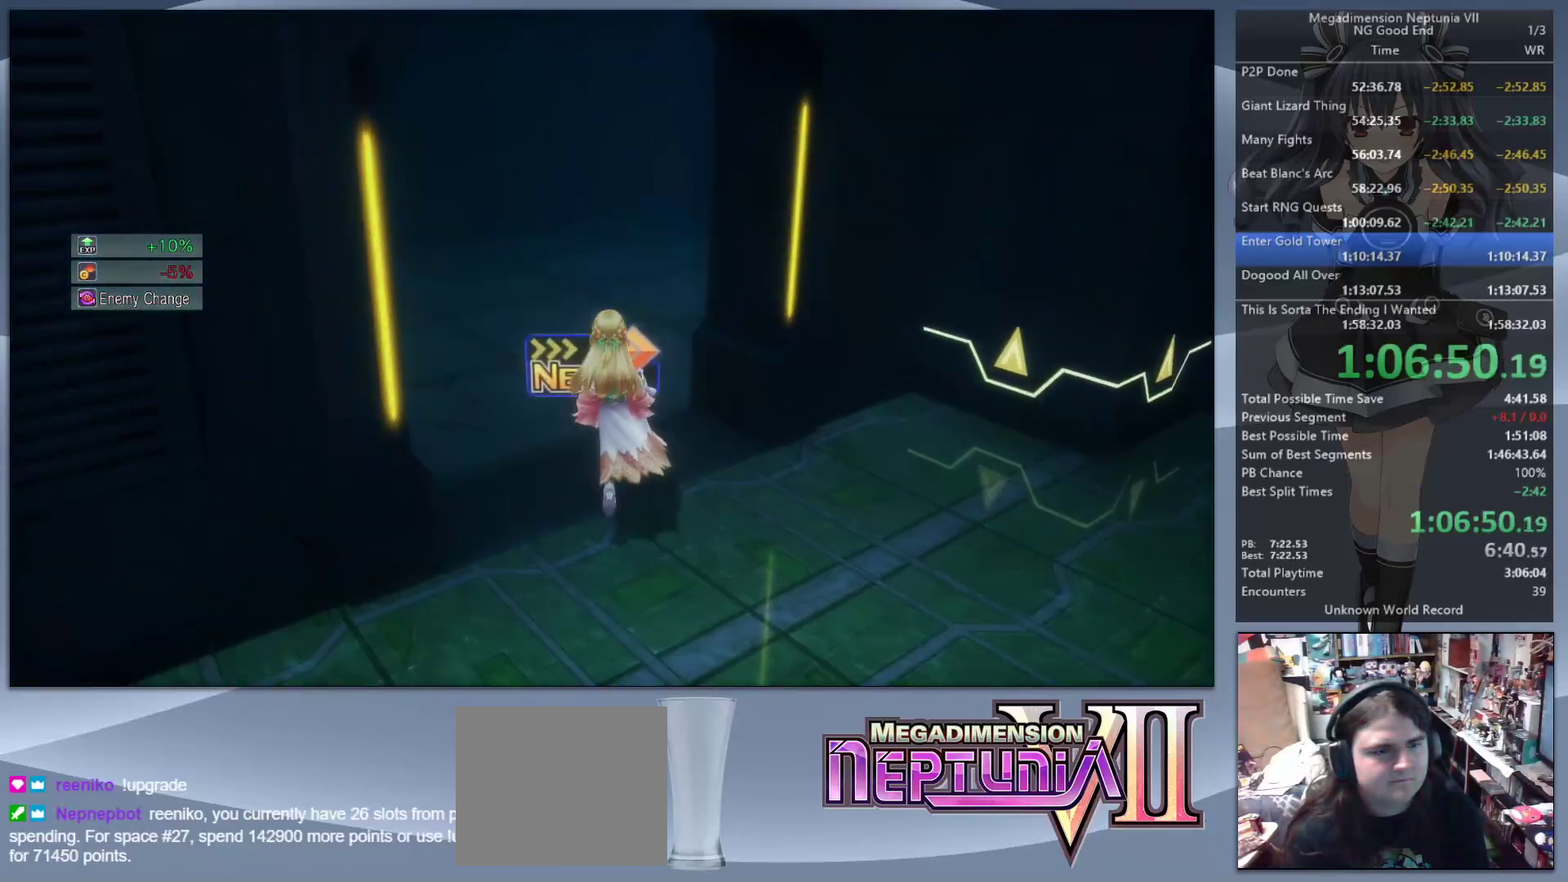
{"buttons": [], "left_stick": "up-right", "right_stick": "center", "events": [[67, "left_stick", "up-right"]]}
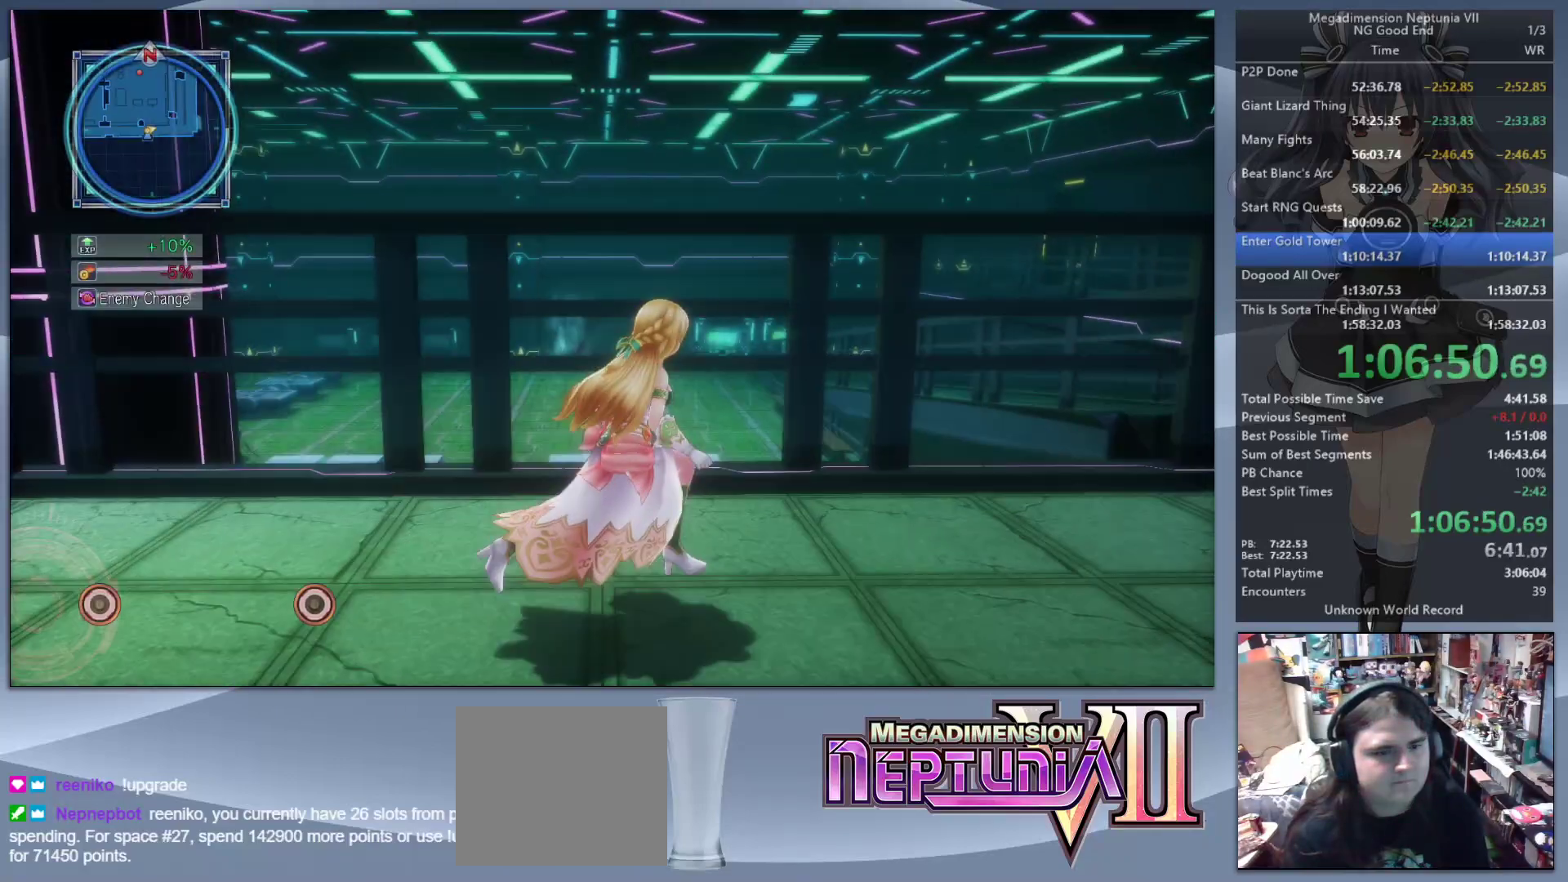
{"buttons": [], "left_stick": "up-right", "right_stick": "center", "events": []}
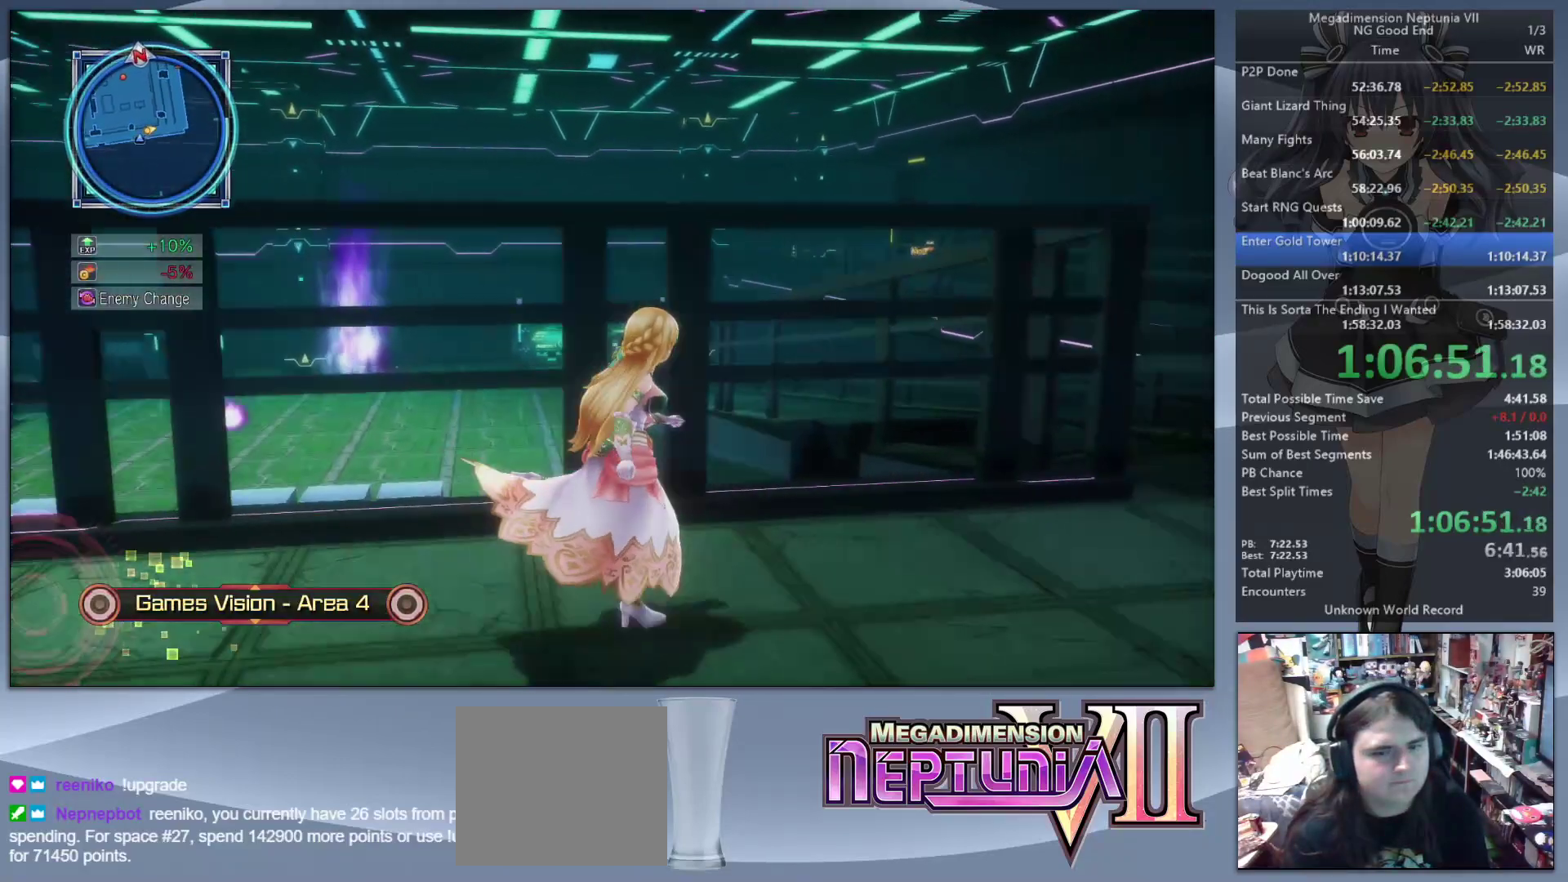
{"buttons": [], "left_stick": "up-right", "right_stick": "center", "events": []}
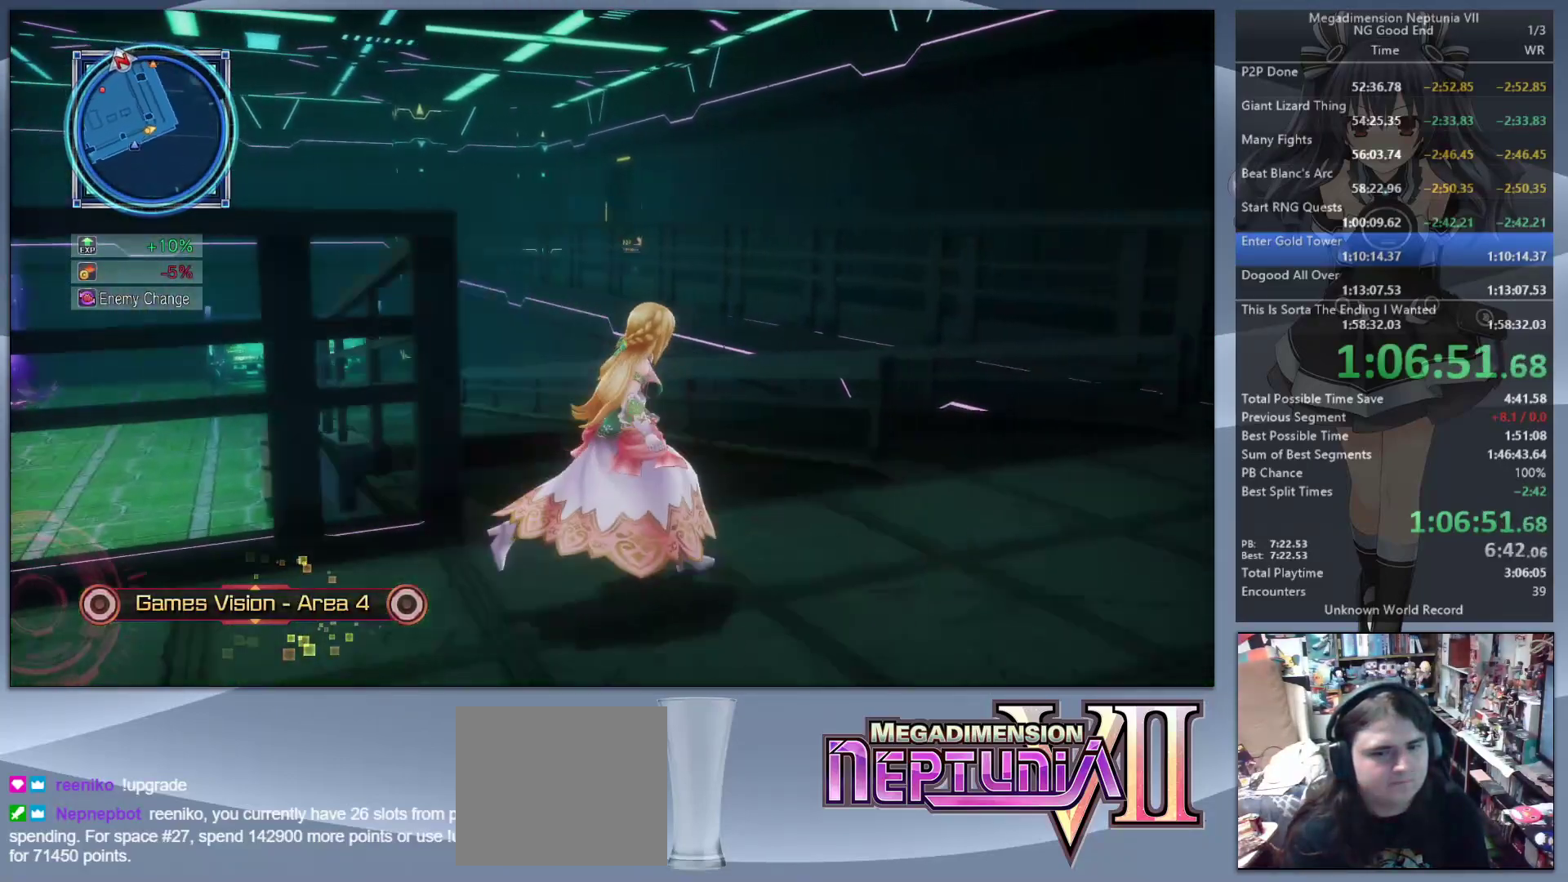
{"buttons": [], "left_stick": "up", "right_stick": "up-left", "events": [[367, "left_stick", "up"], [367, "right_stick", "up-left"]]}
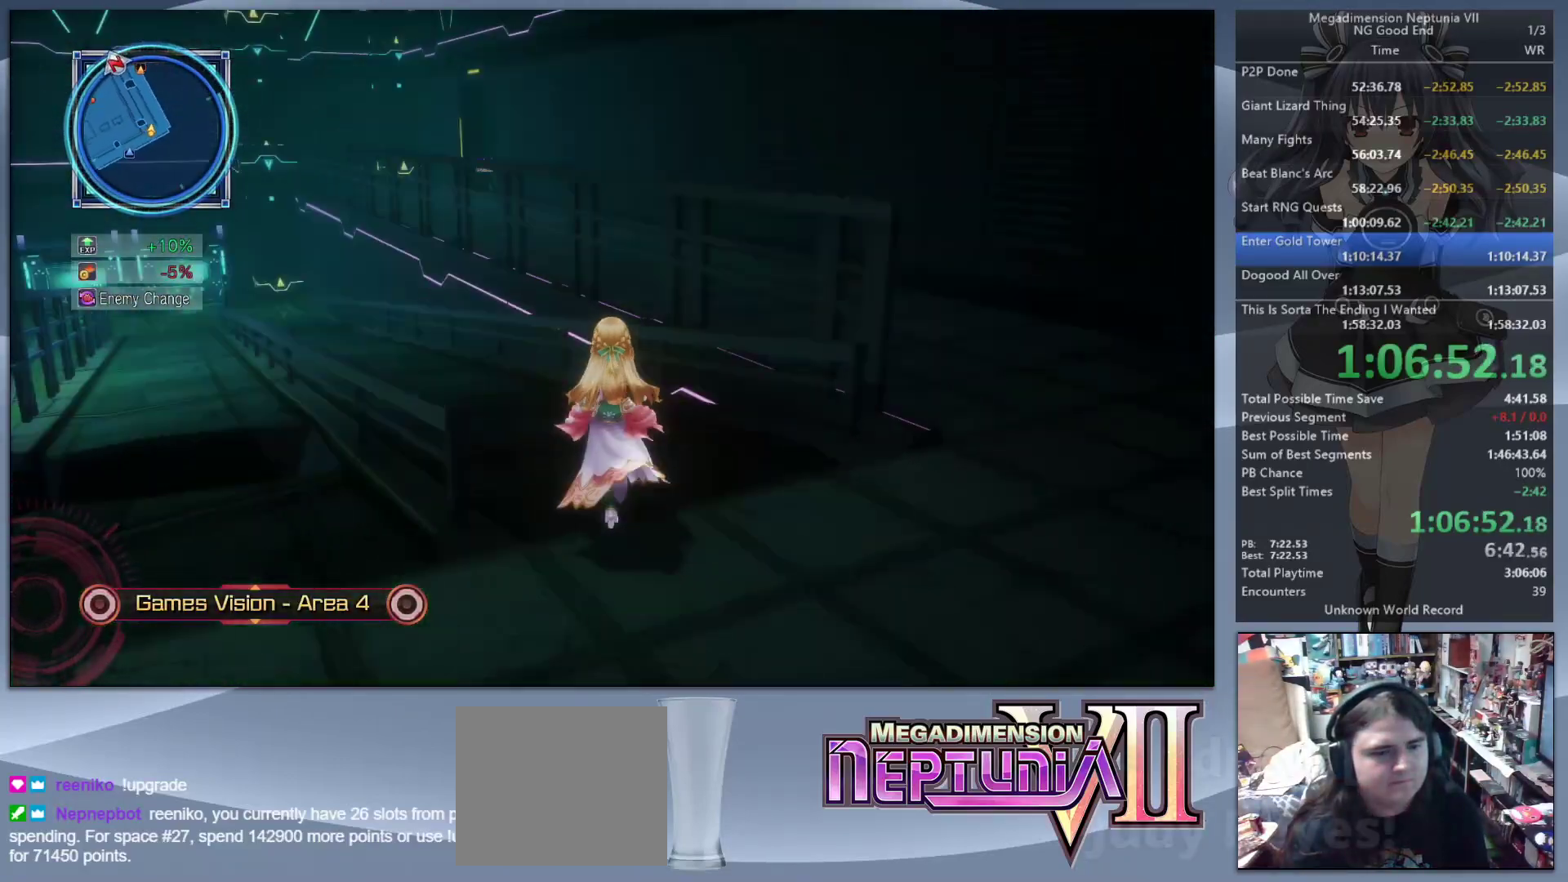
{"buttons": [], "left_stick": "up", "right_stick": "center", "events": [[400, "right_stick", "center"]]}
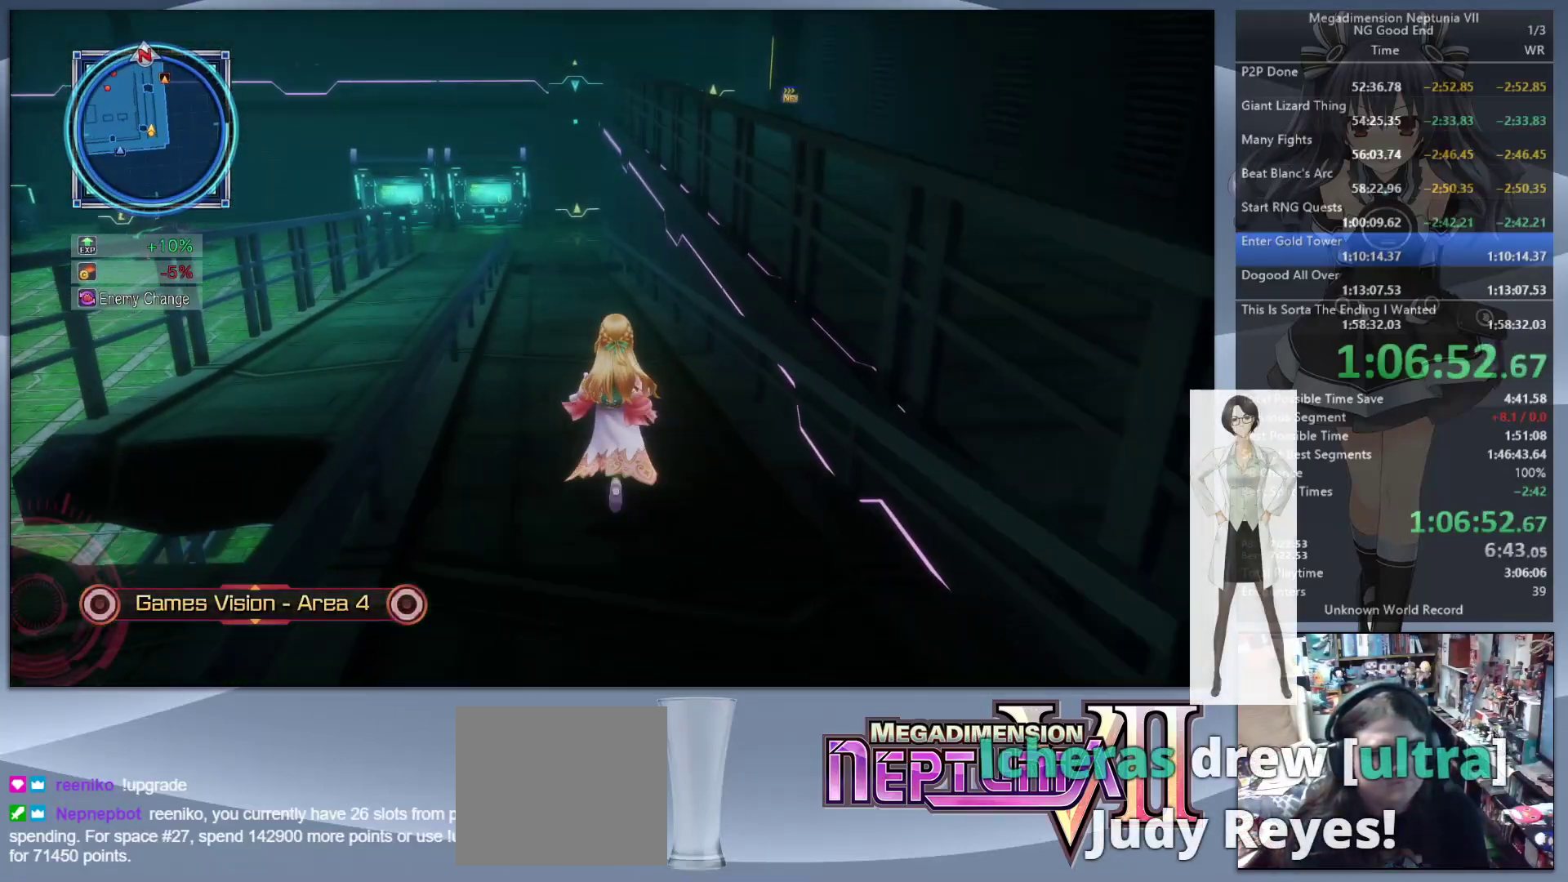
{"buttons": ["CIRCLE"], "left_stick": "up-left", "right_stick": "center", "events": [[400, "CIRCLE", "down"], [500, "left_stick", "up-left"]]}
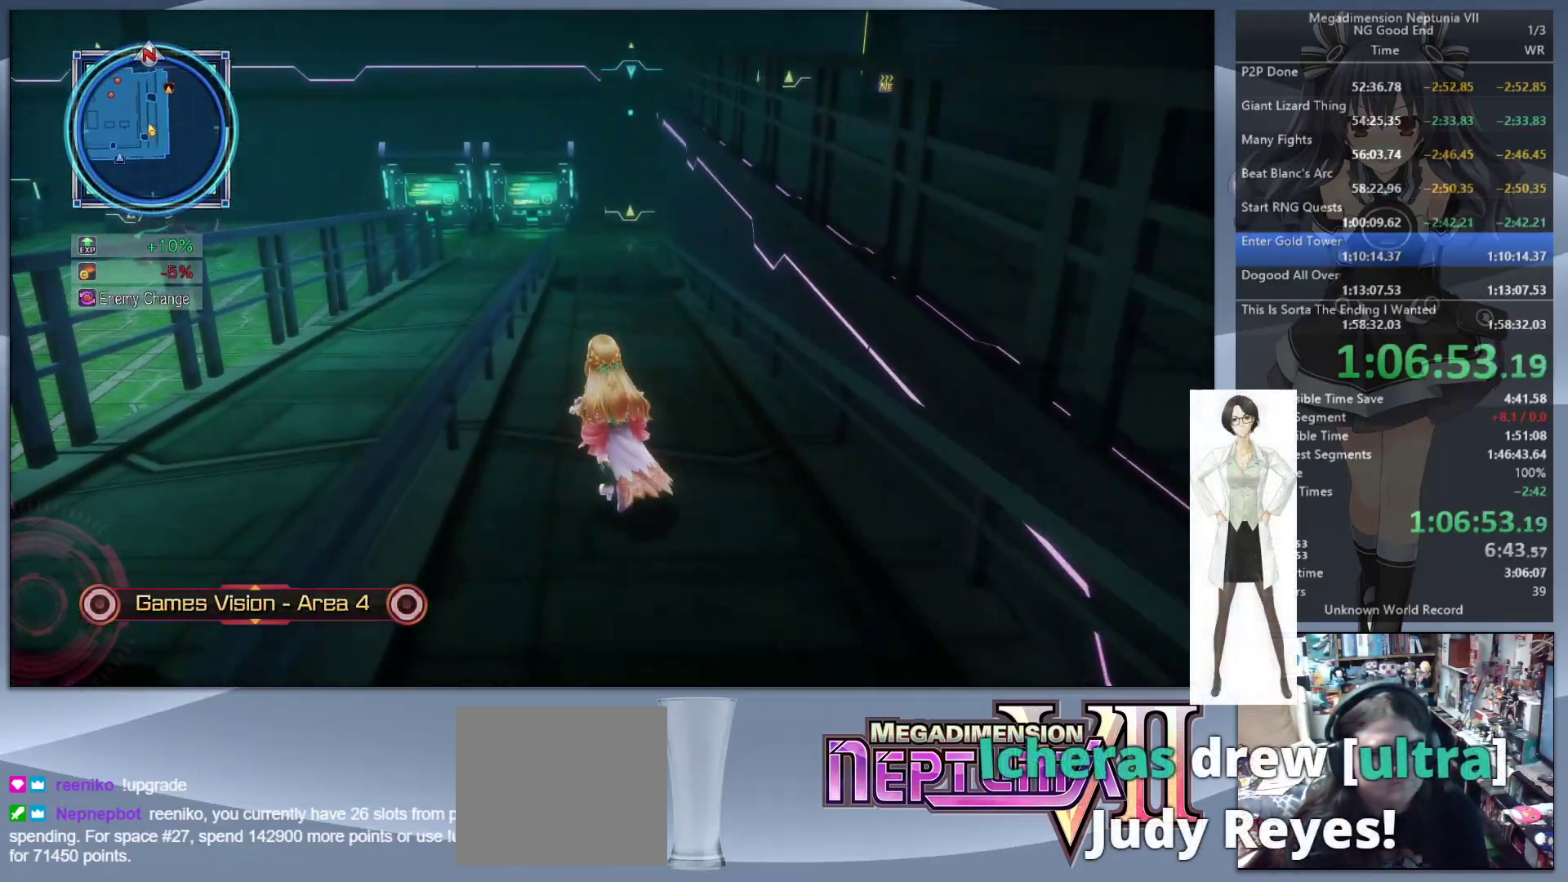
{"buttons": [], "left_stick": "up", "right_stick": "center", "events": [[67, "CIRCLE", "up"], [400, "left_stick", "up"]]}
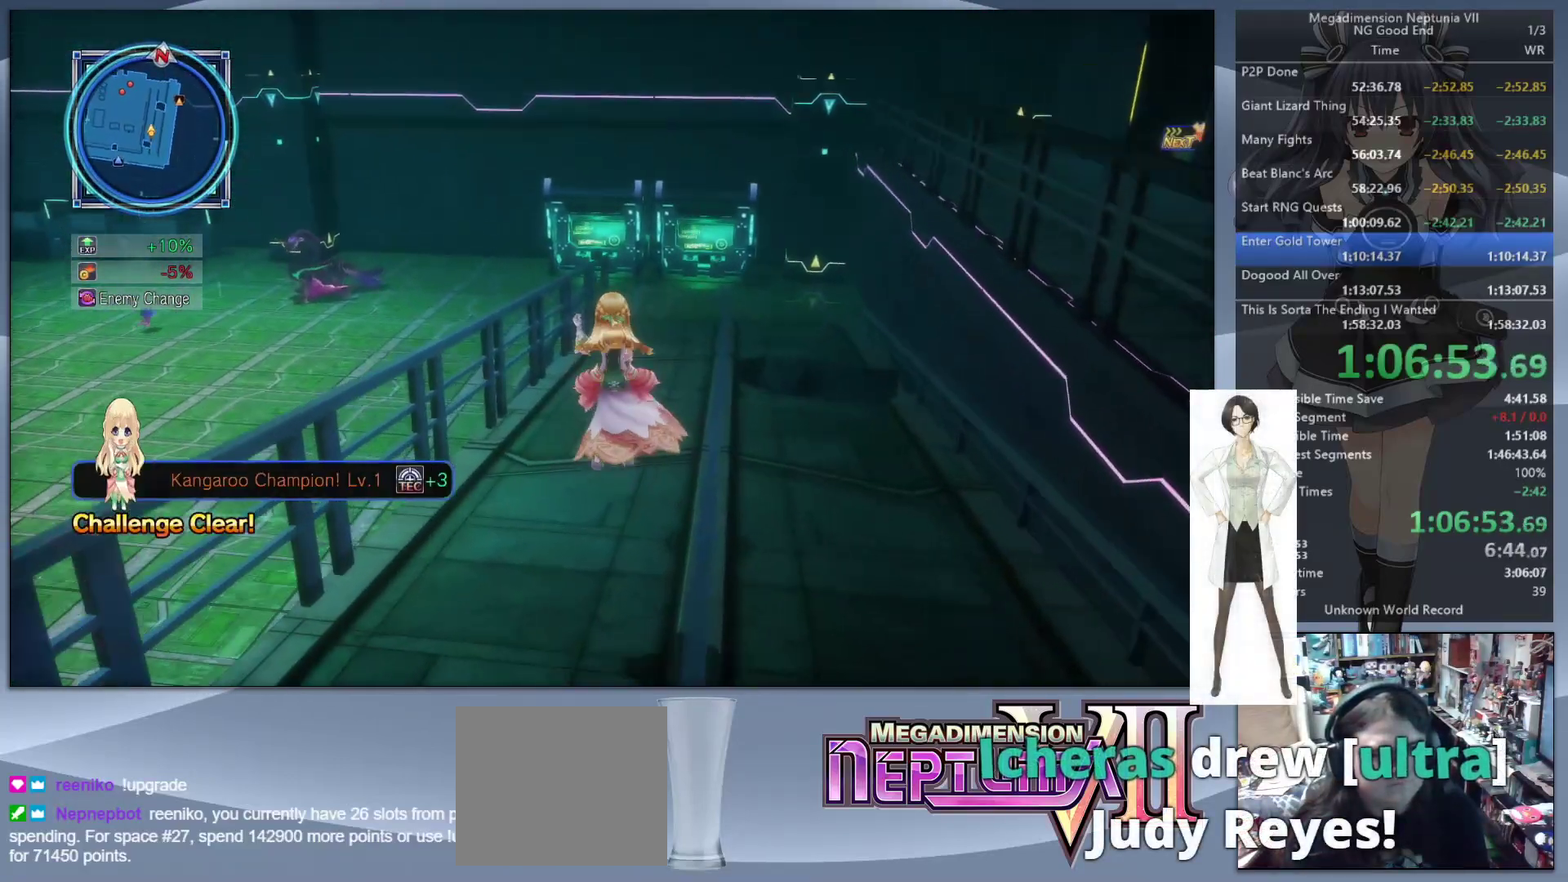
{"buttons": [], "left_stick": "up", "right_stick": "center", "events": []}
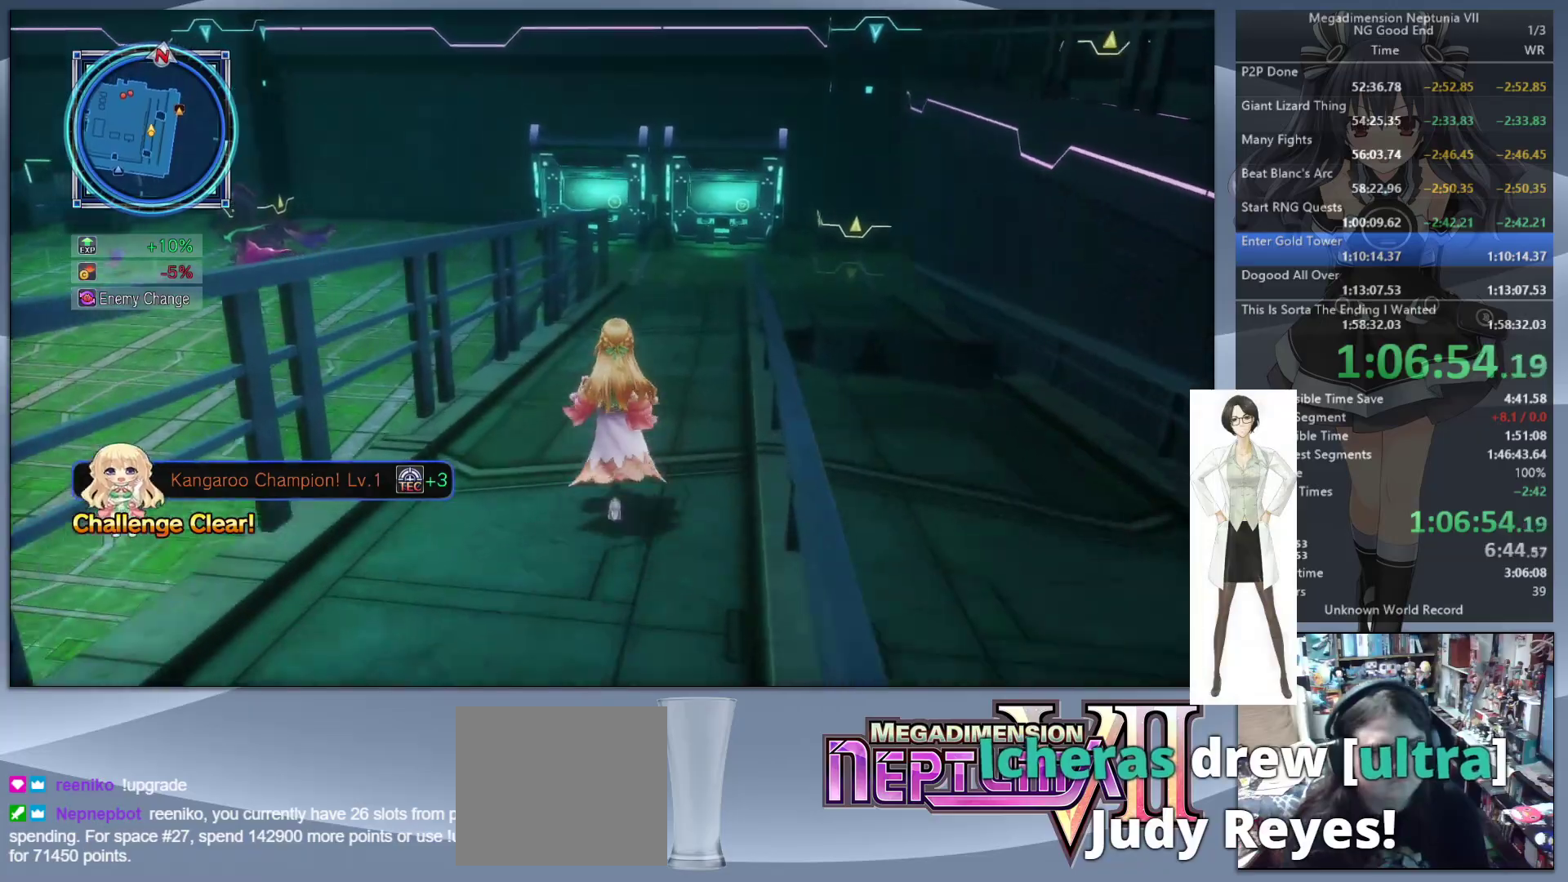
{"buttons": [], "left_stick": "up", "right_stick": "center", "events": []}
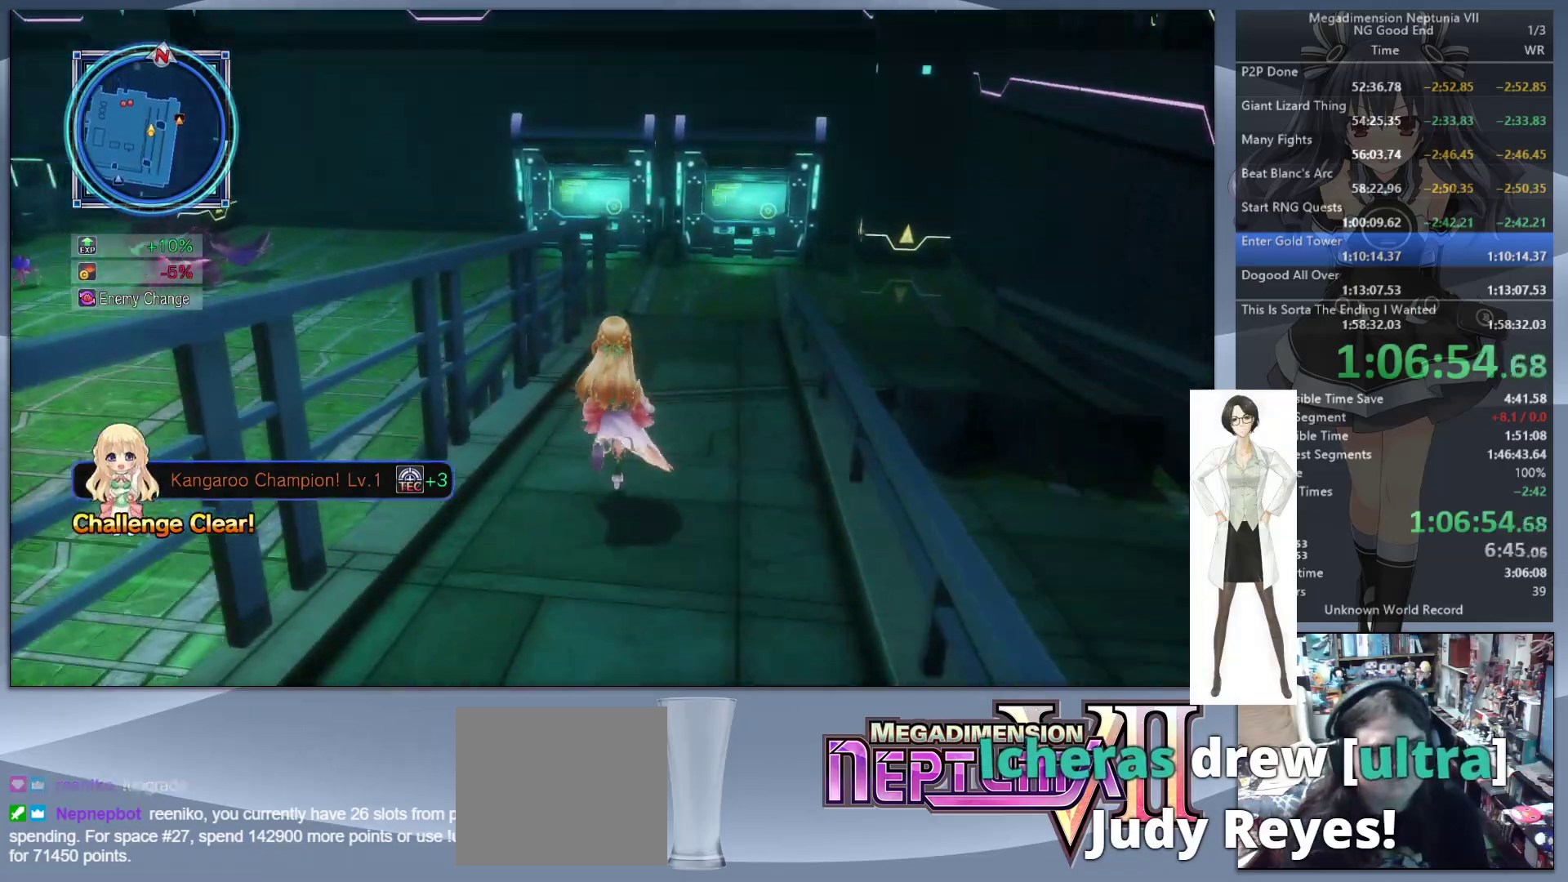
{"buttons": [], "left_stick": "up-right", "right_stick": "left", "events": [[33, "right_stick", "left"], [267, "left_stick", "up-right"]]}
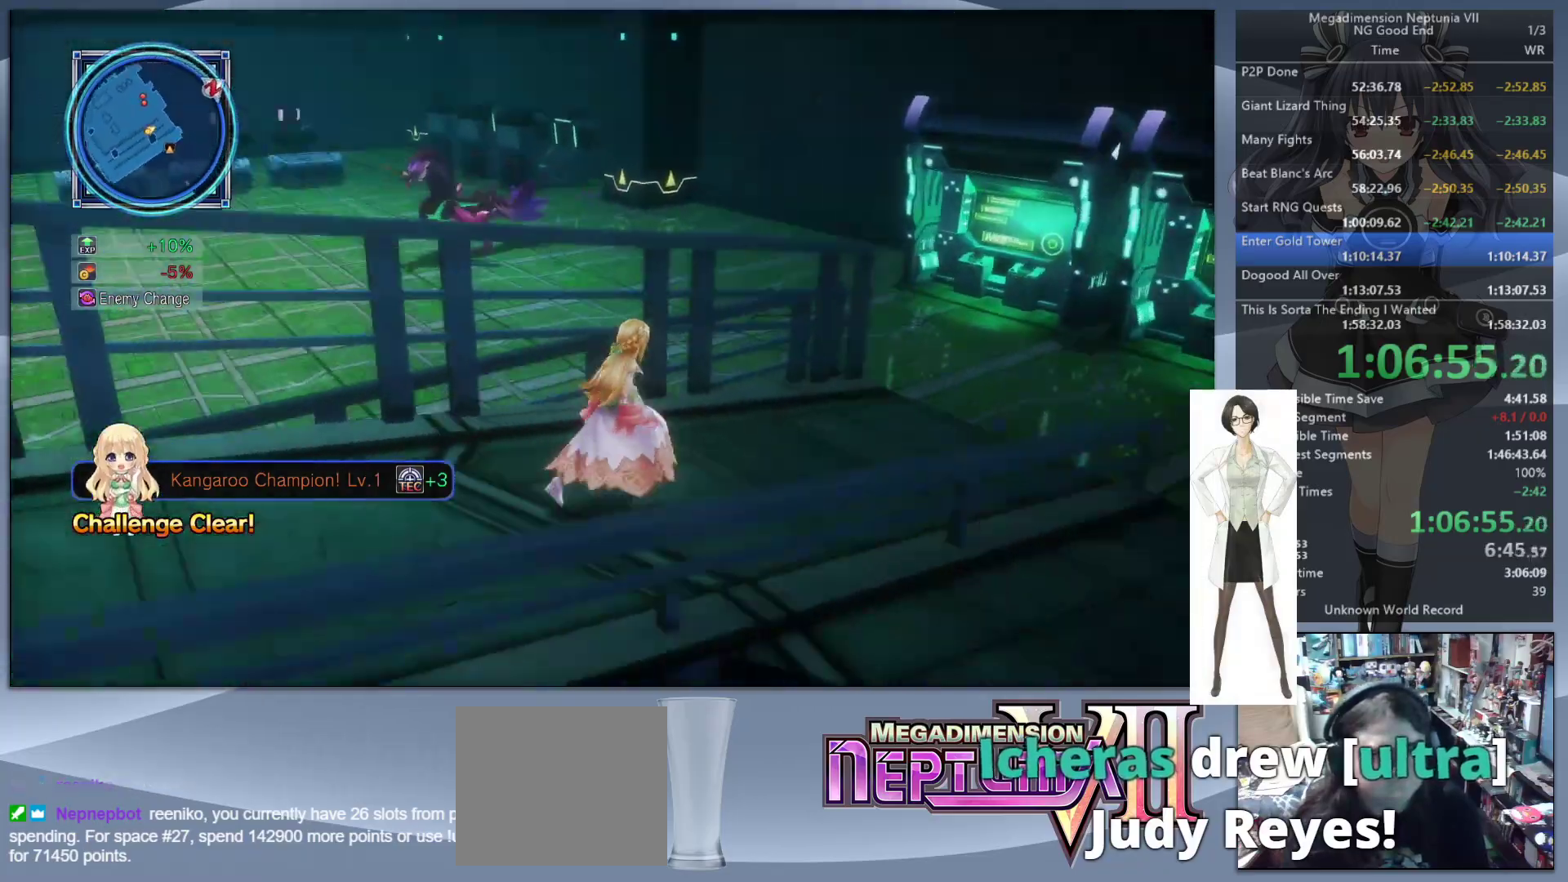
{"buttons": [], "left_stick": "up-right", "right_stick": "left", "events": []}
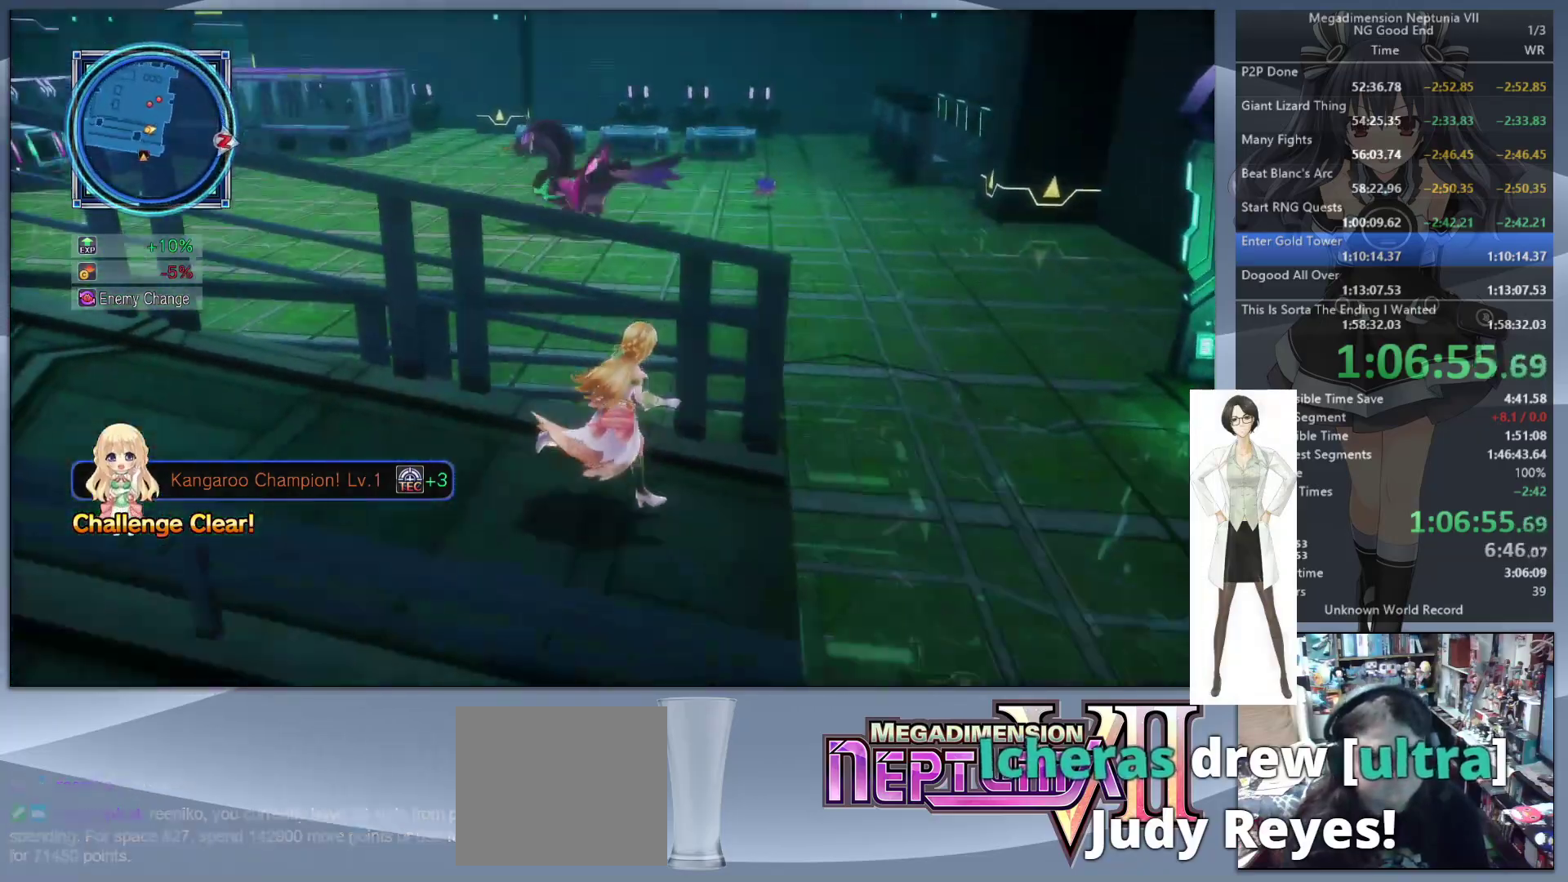
{"buttons": [], "left_stick": "up-right", "right_stick": "left", "events": []}
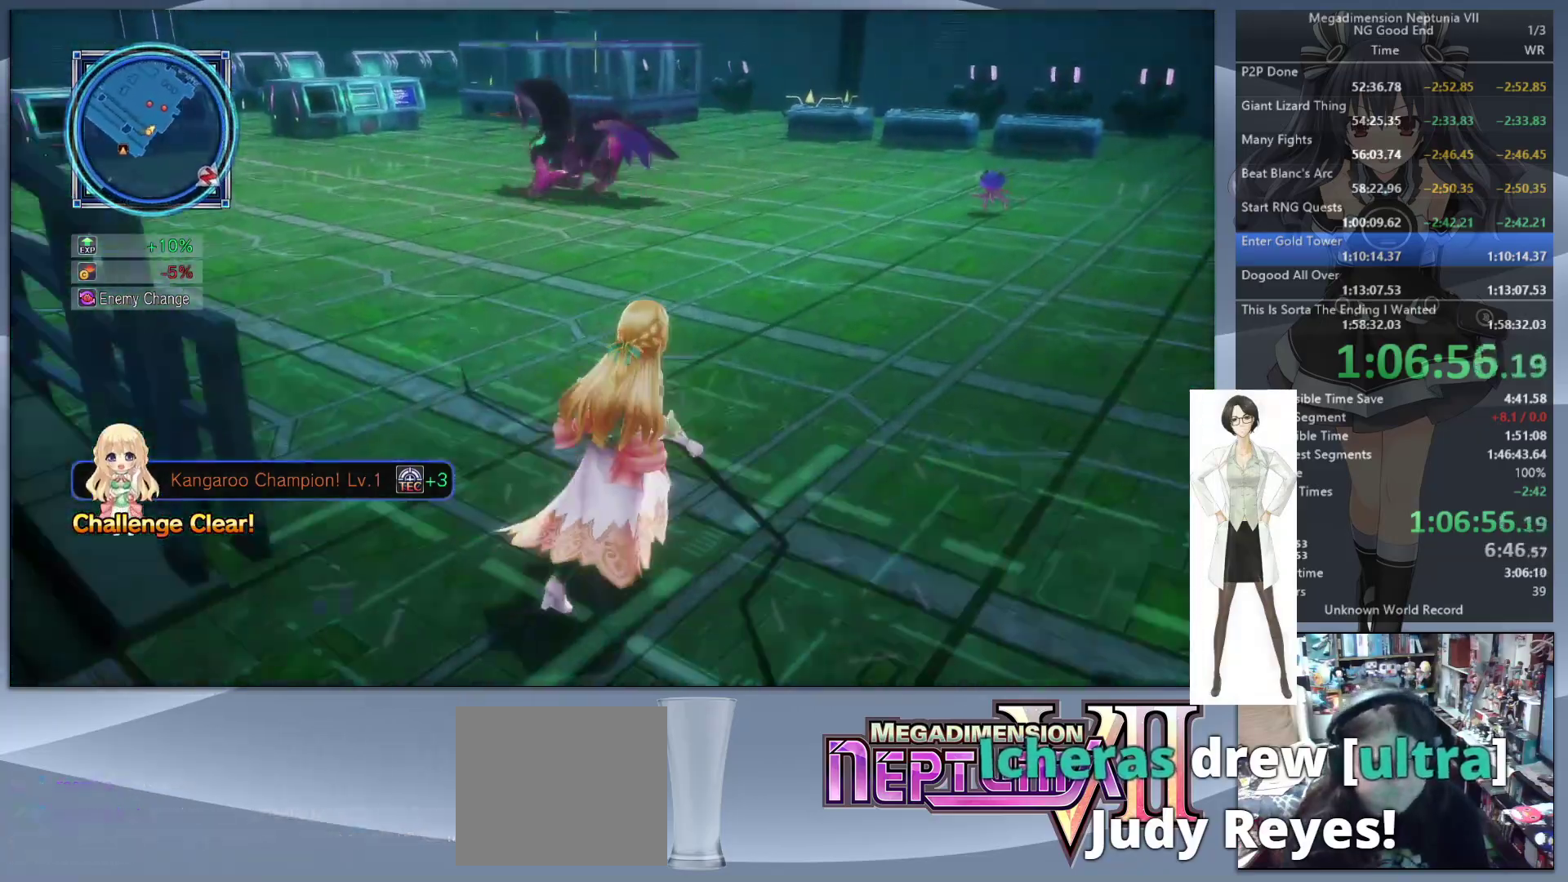
{"buttons": [], "left_stick": "up", "right_stick": "left", "events": [[33, "right_stick", "center"], [67, "left_stick", "up"], [200, "right_stick", "left"]]}
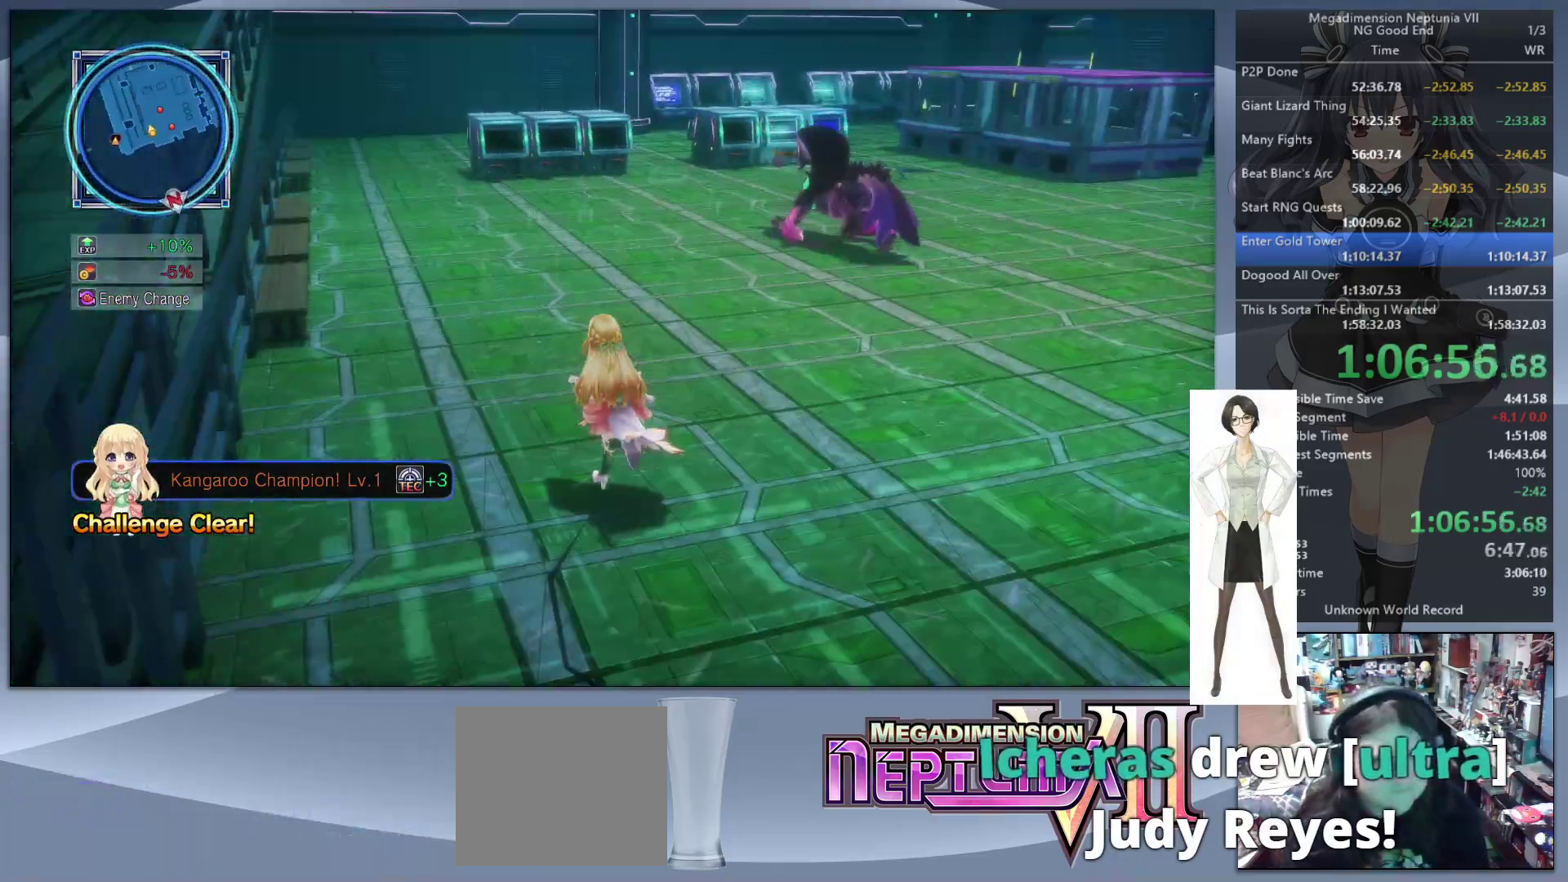
{"buttons": [], "left_stick": "up", "right_stick": "center", "events": [[100, "right_stick", "center"]]}
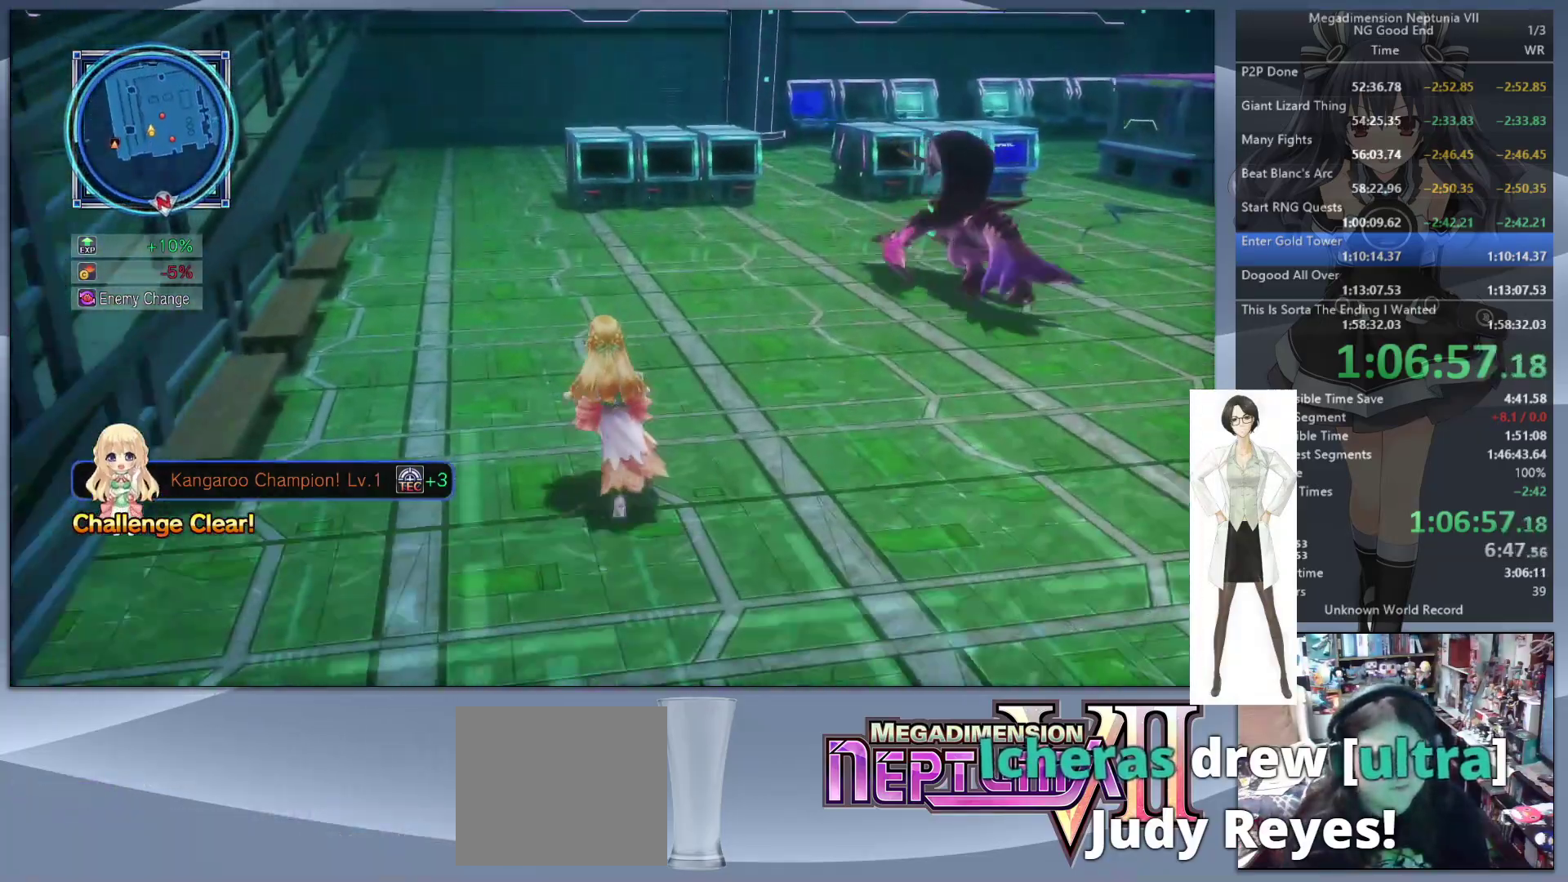
{"buttons": [], "left_stick": "up-left", "right_stick": "right", "events": [[133, "right_stick", "right"], [433, "left_stick", "up-left"]]}
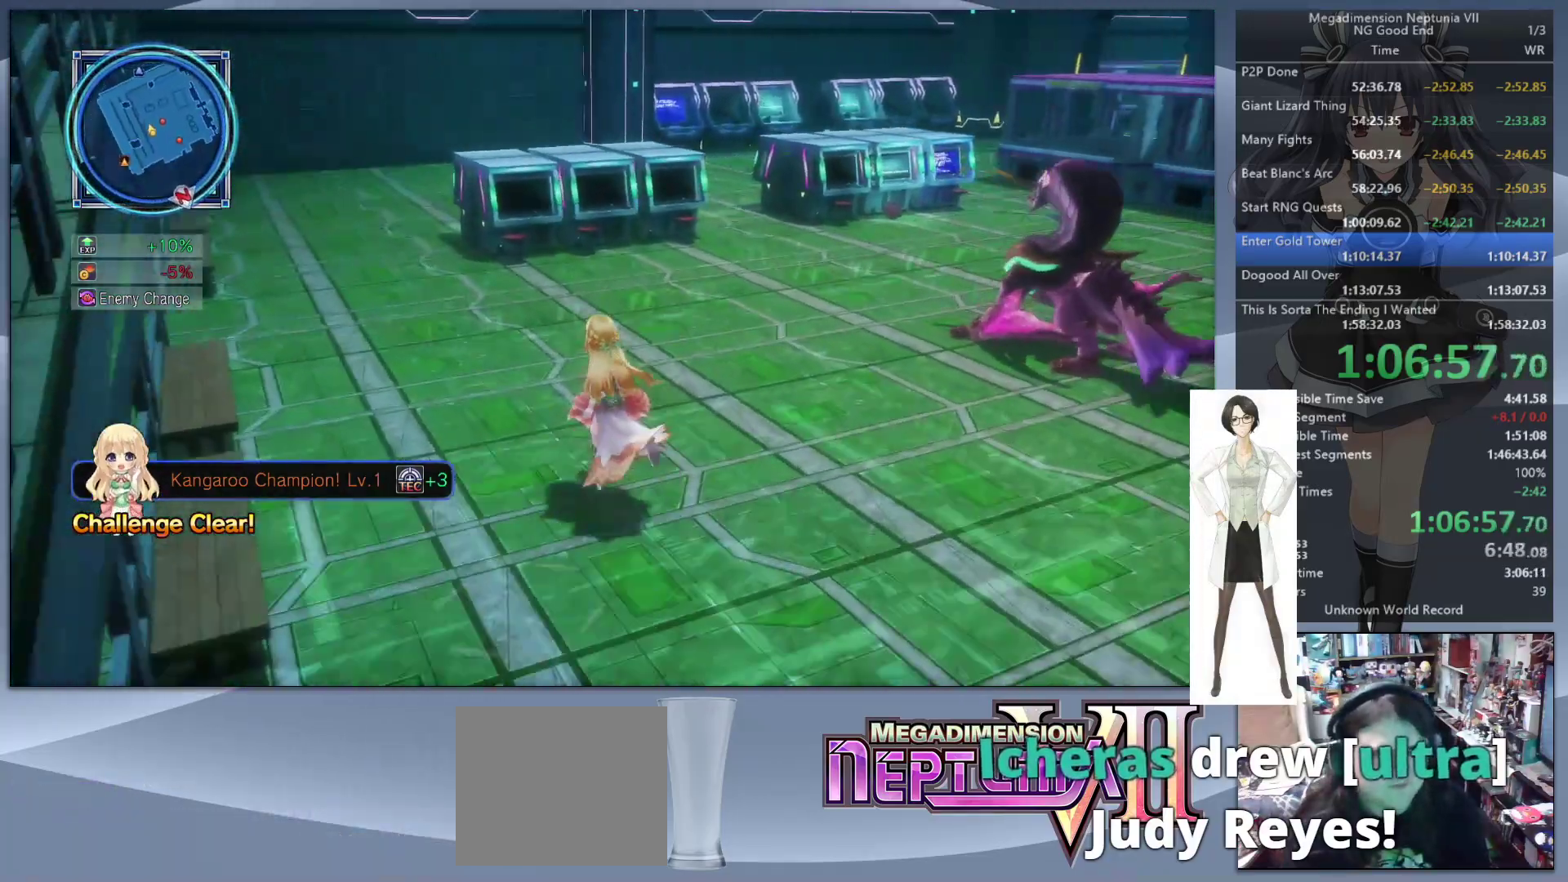
{"buttons": [], "left_stick": "up-left", "right_stick": "right", "events": []}
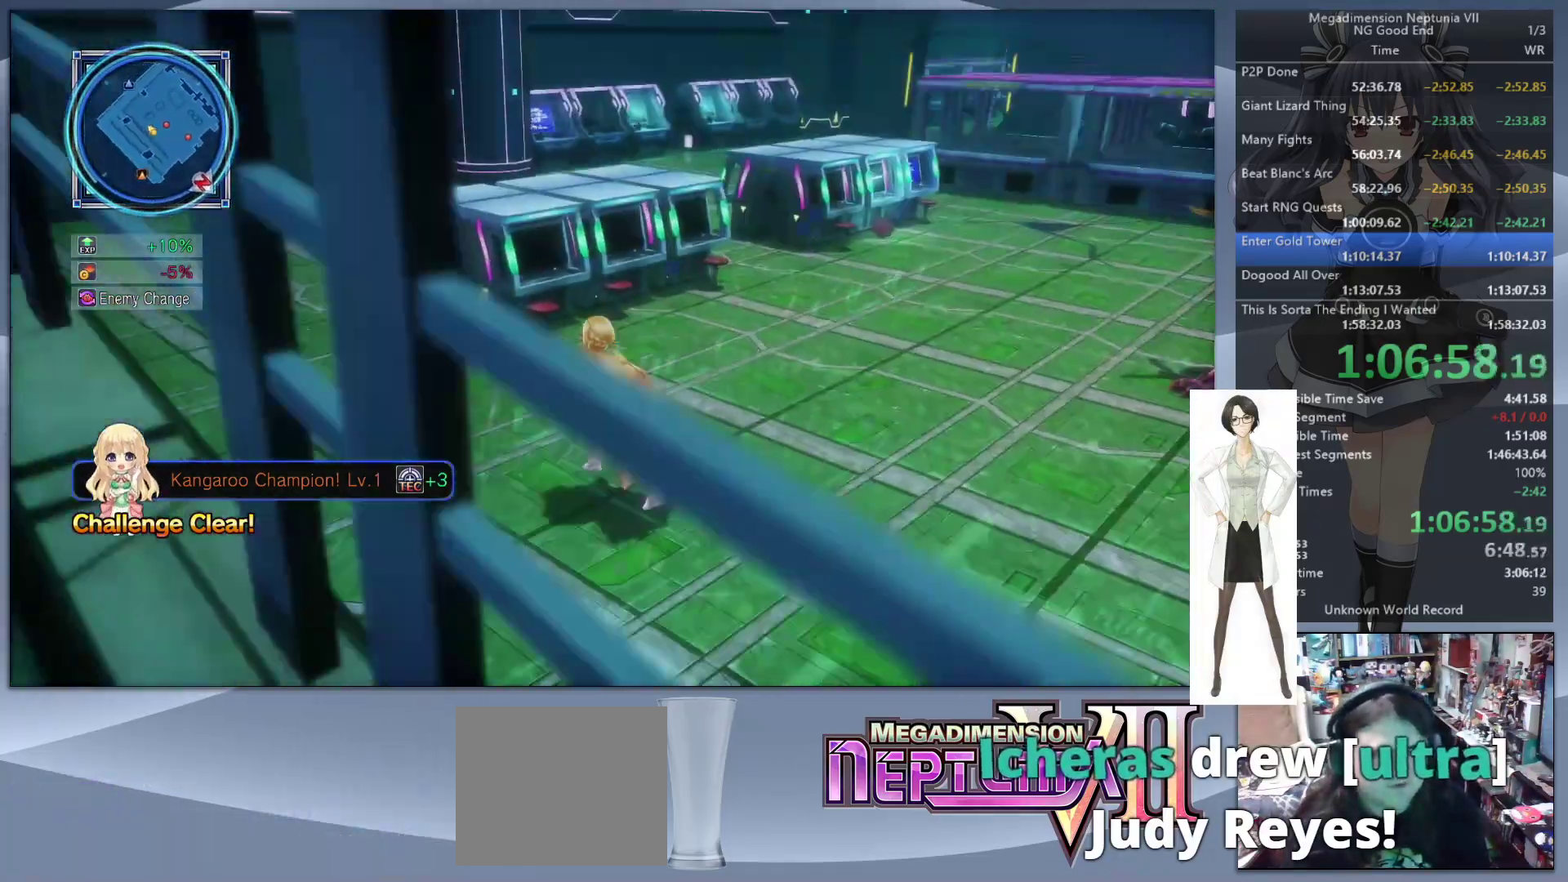
{"buttons": [], "left_stick": "up-left", "right_stick": "right", "events": []}
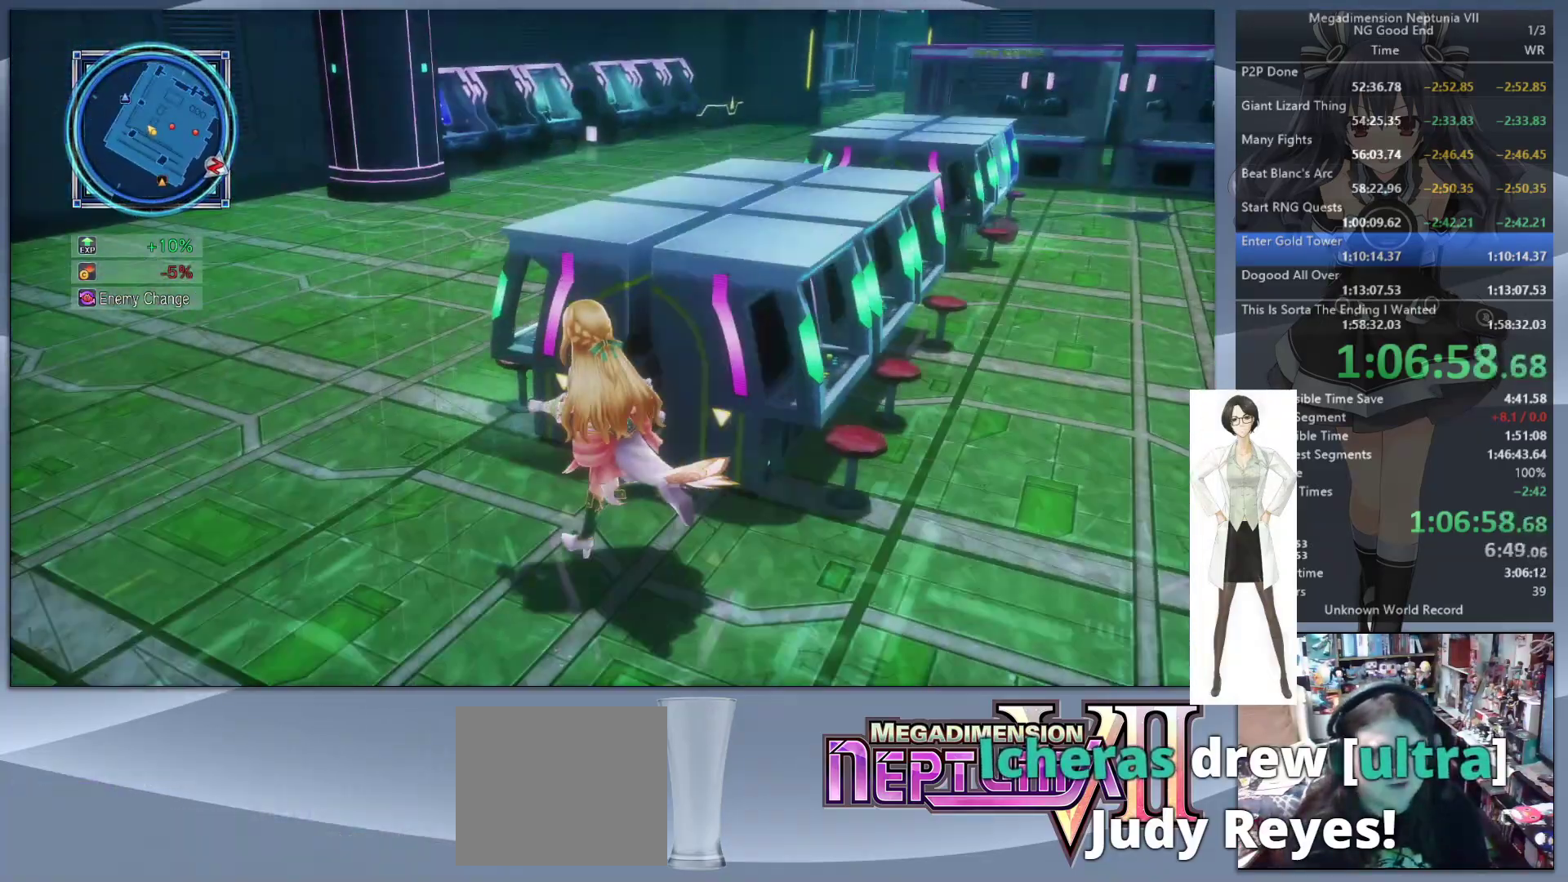
{"buttons": [], "left_stick": "up", "right_stick": "right", "events": [[433, "left_stick", "up"]]}
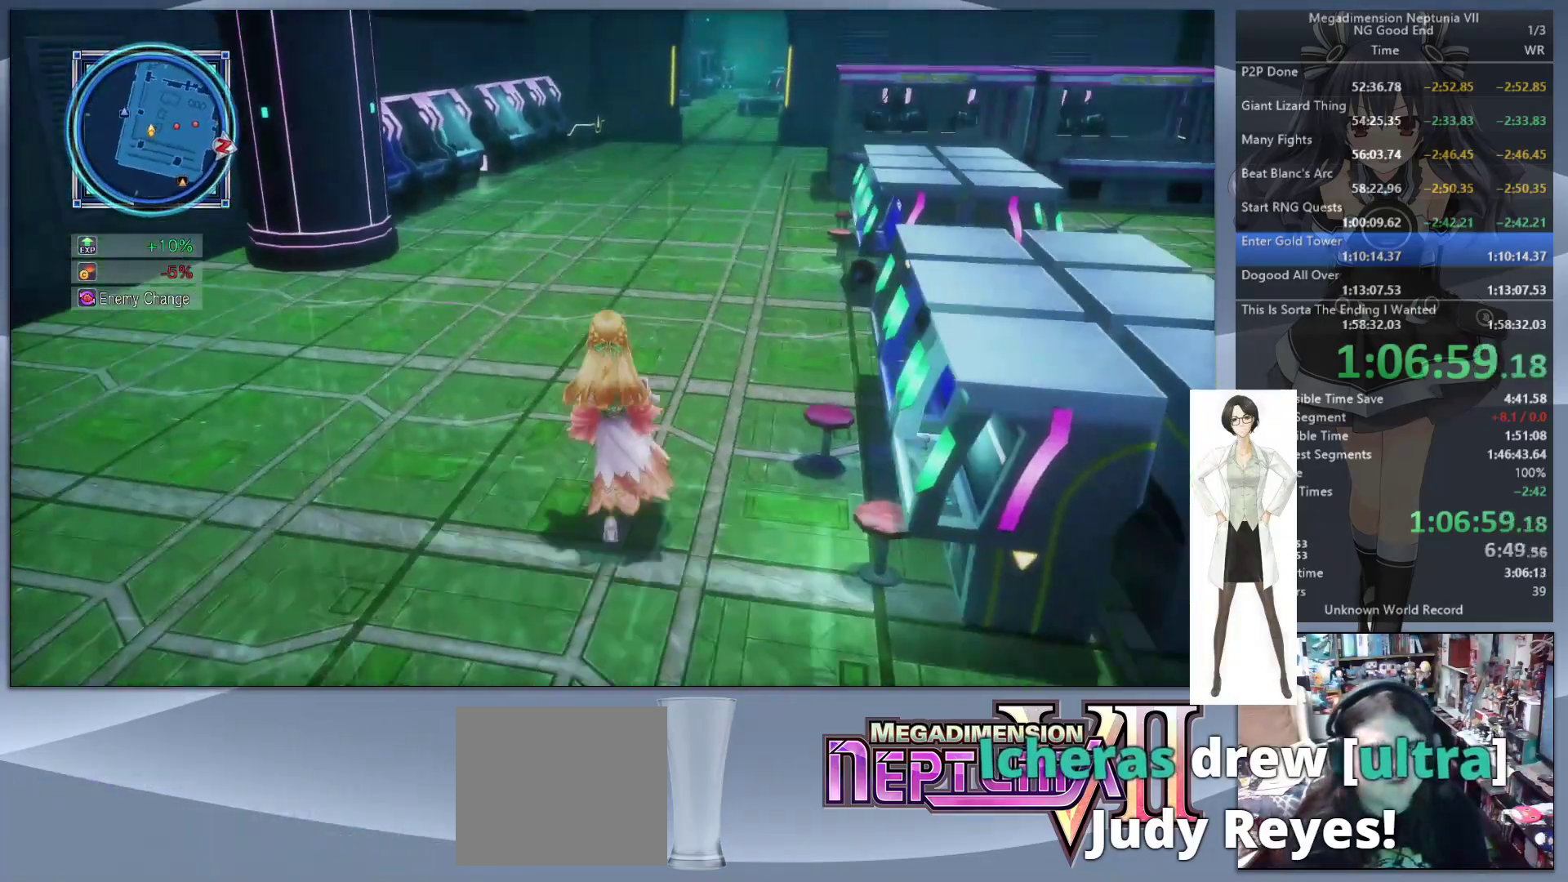
{"buttons": [], "left_stick": "up", "right_stick": "center", "events": [[33, "right_stick", "center"], [233, "right_stick", "up-right"], [300, "right_stick", "center"]]}
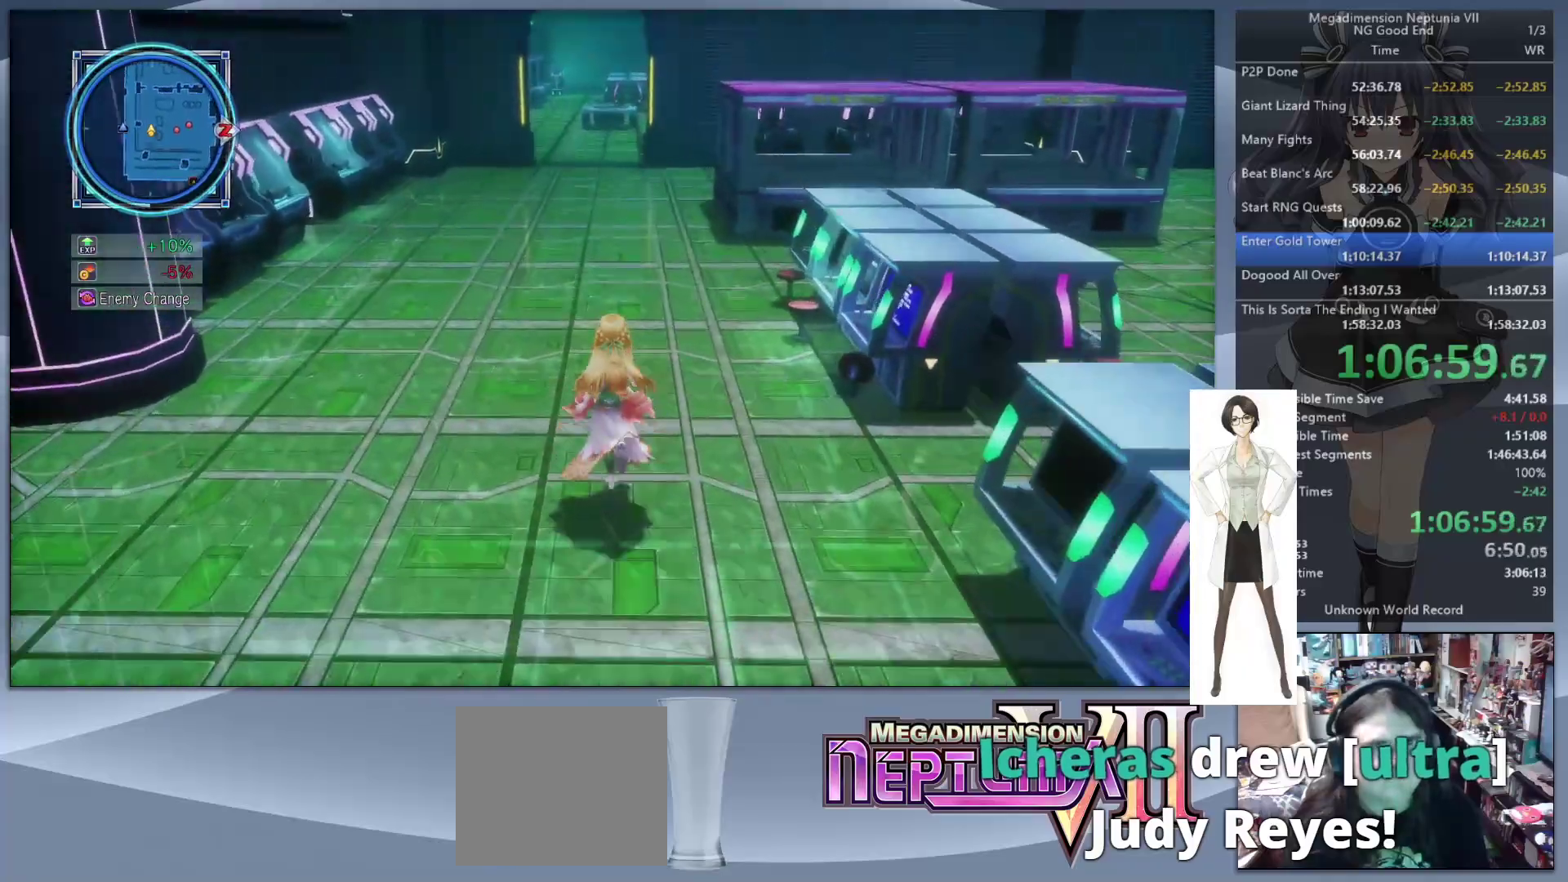
{"buttons": [], "left_stick": "up", "right_stick": "center", "events": []}
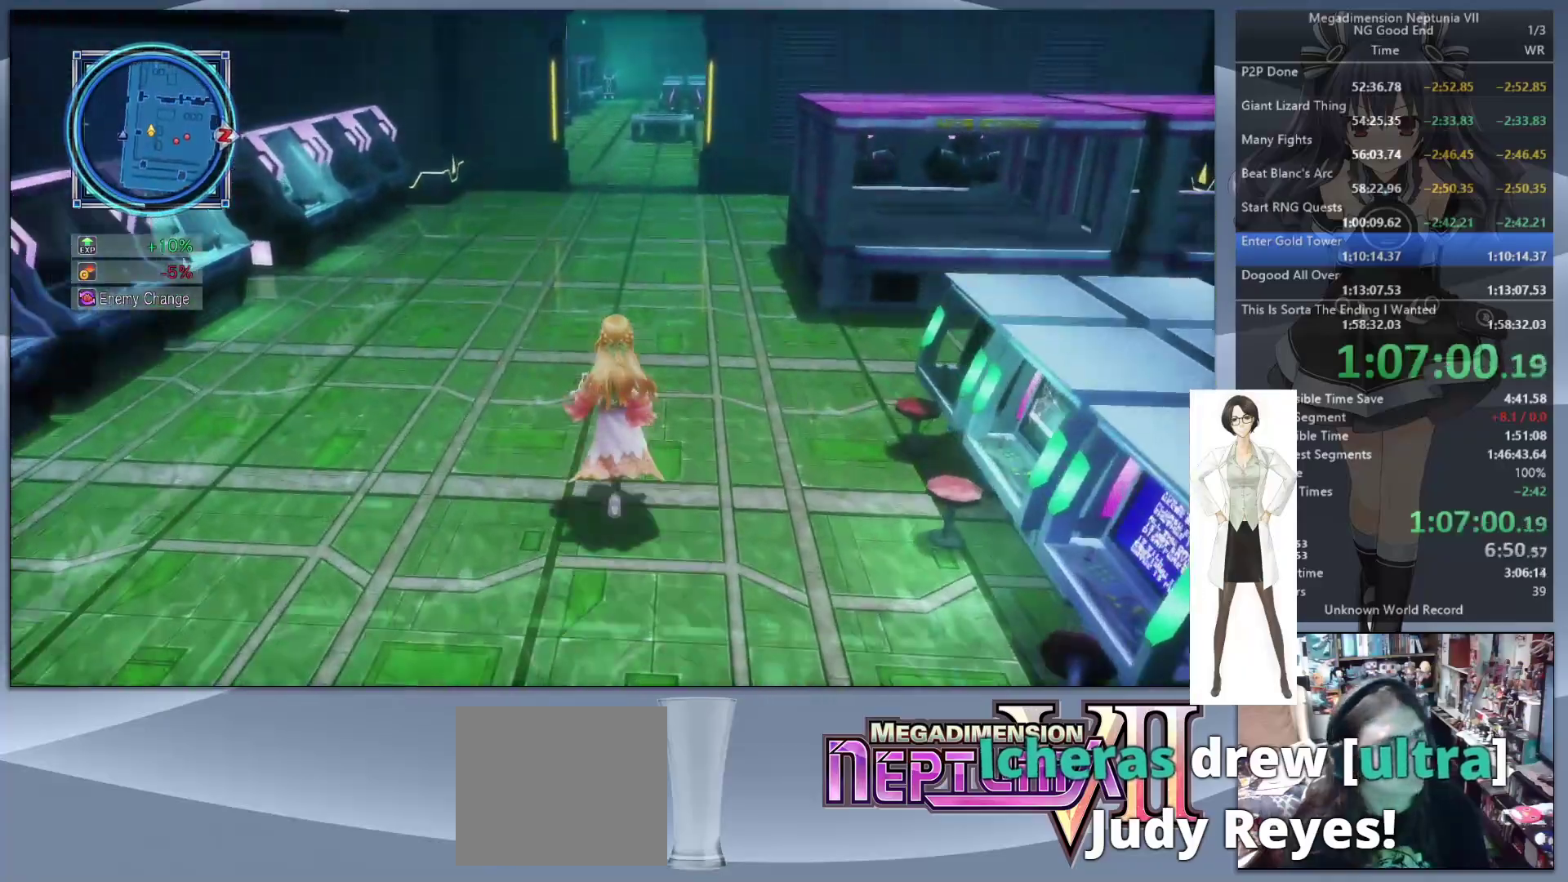
{"buttons": [], "left_stick": "up", "right_stick": "center", "events": []}
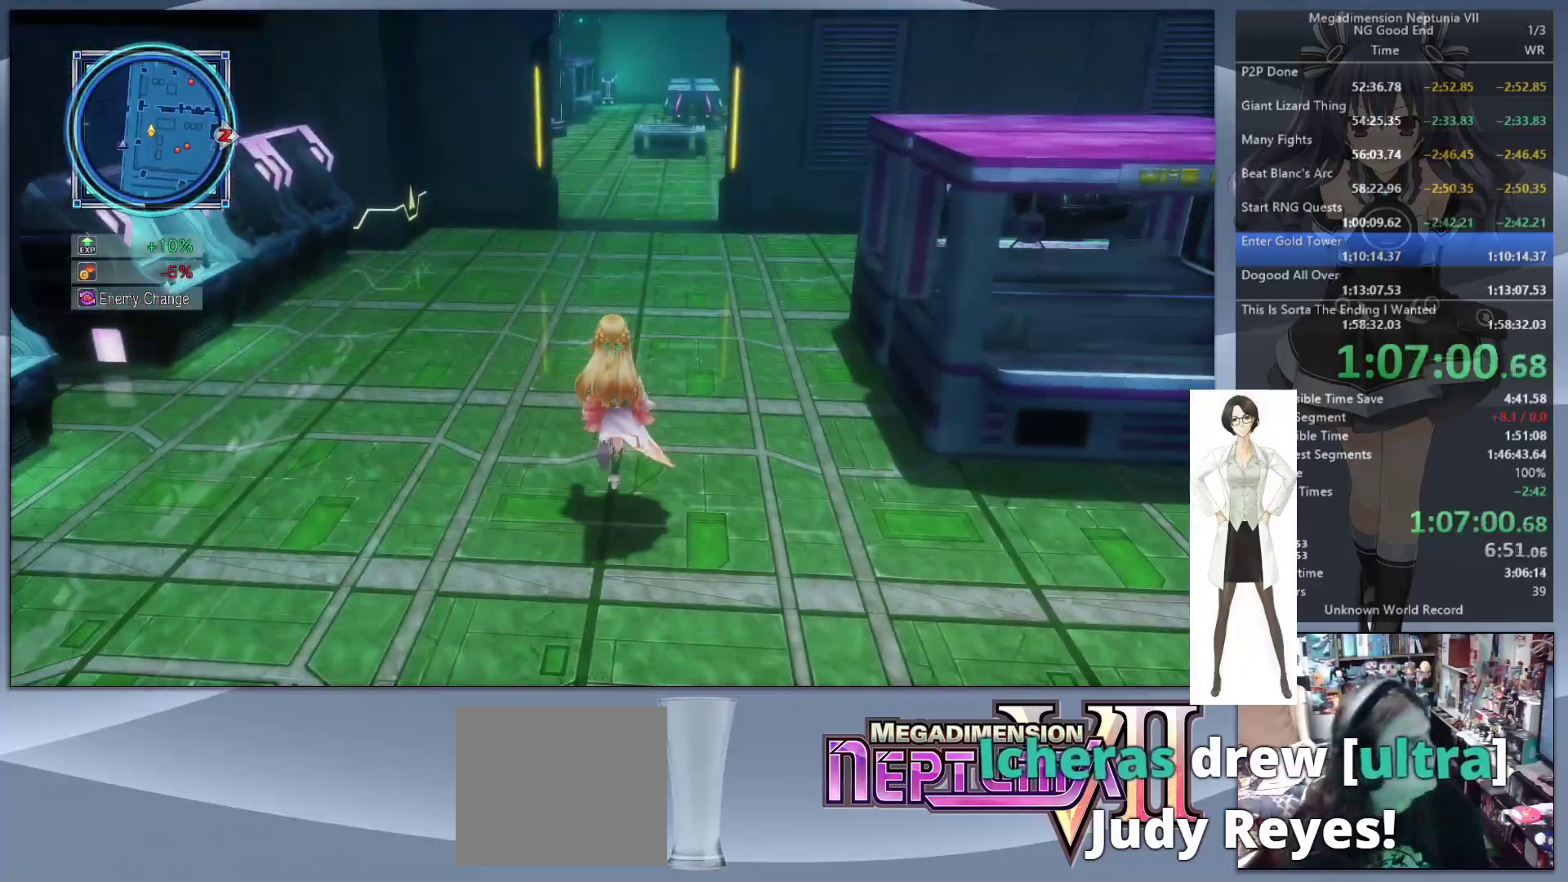
{"buttons": [], "left_stick": "up", "right_stick": "center", "events": []}
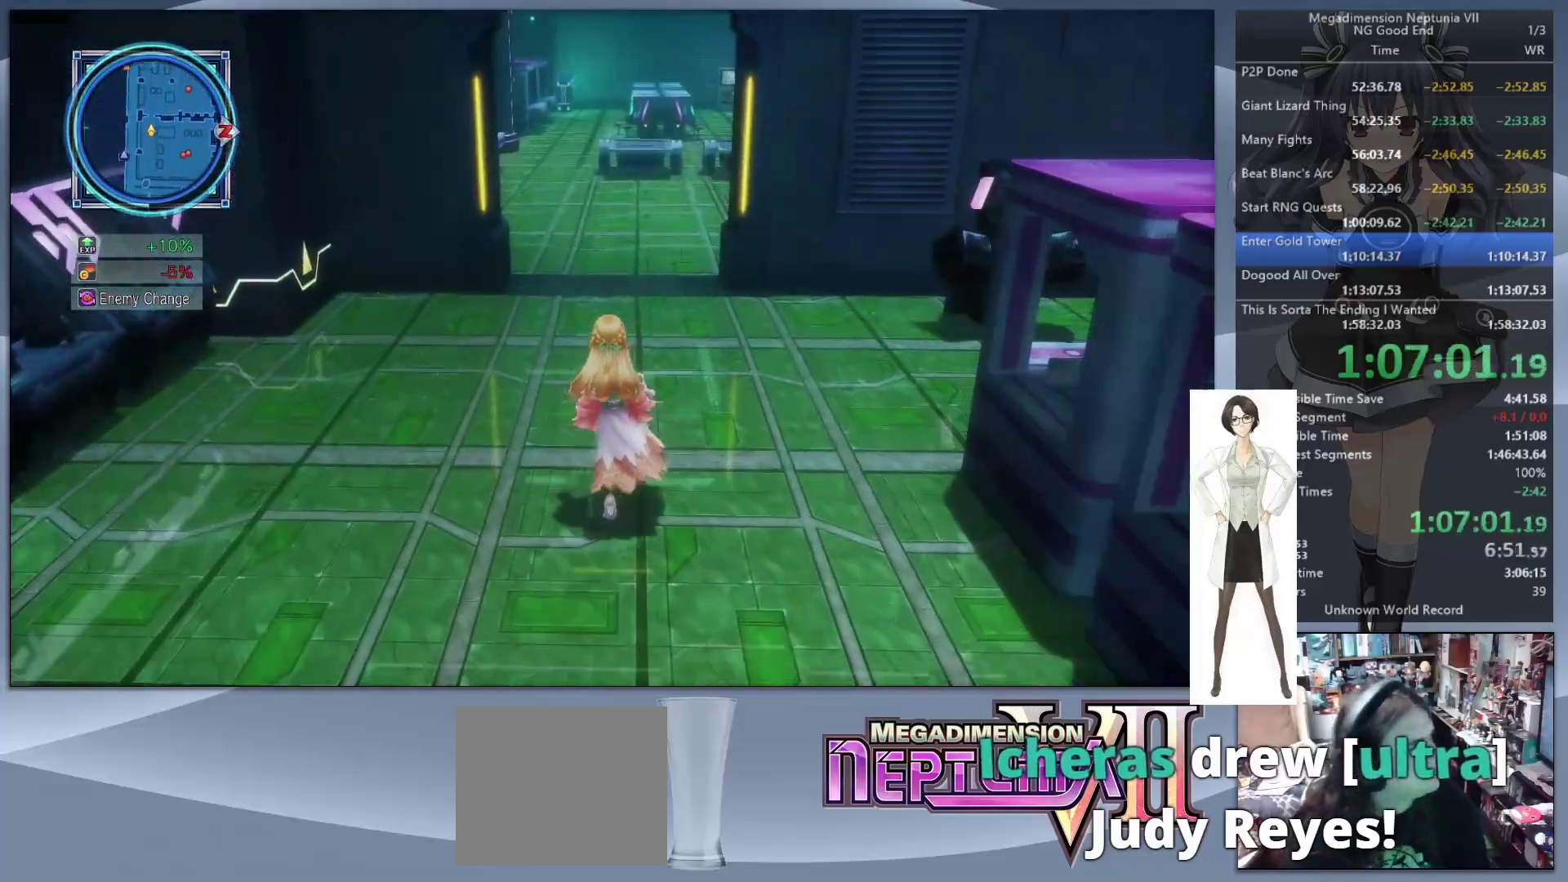
{"buttons": [], "left_stick": "up", "right_stick": "center", "events": []}
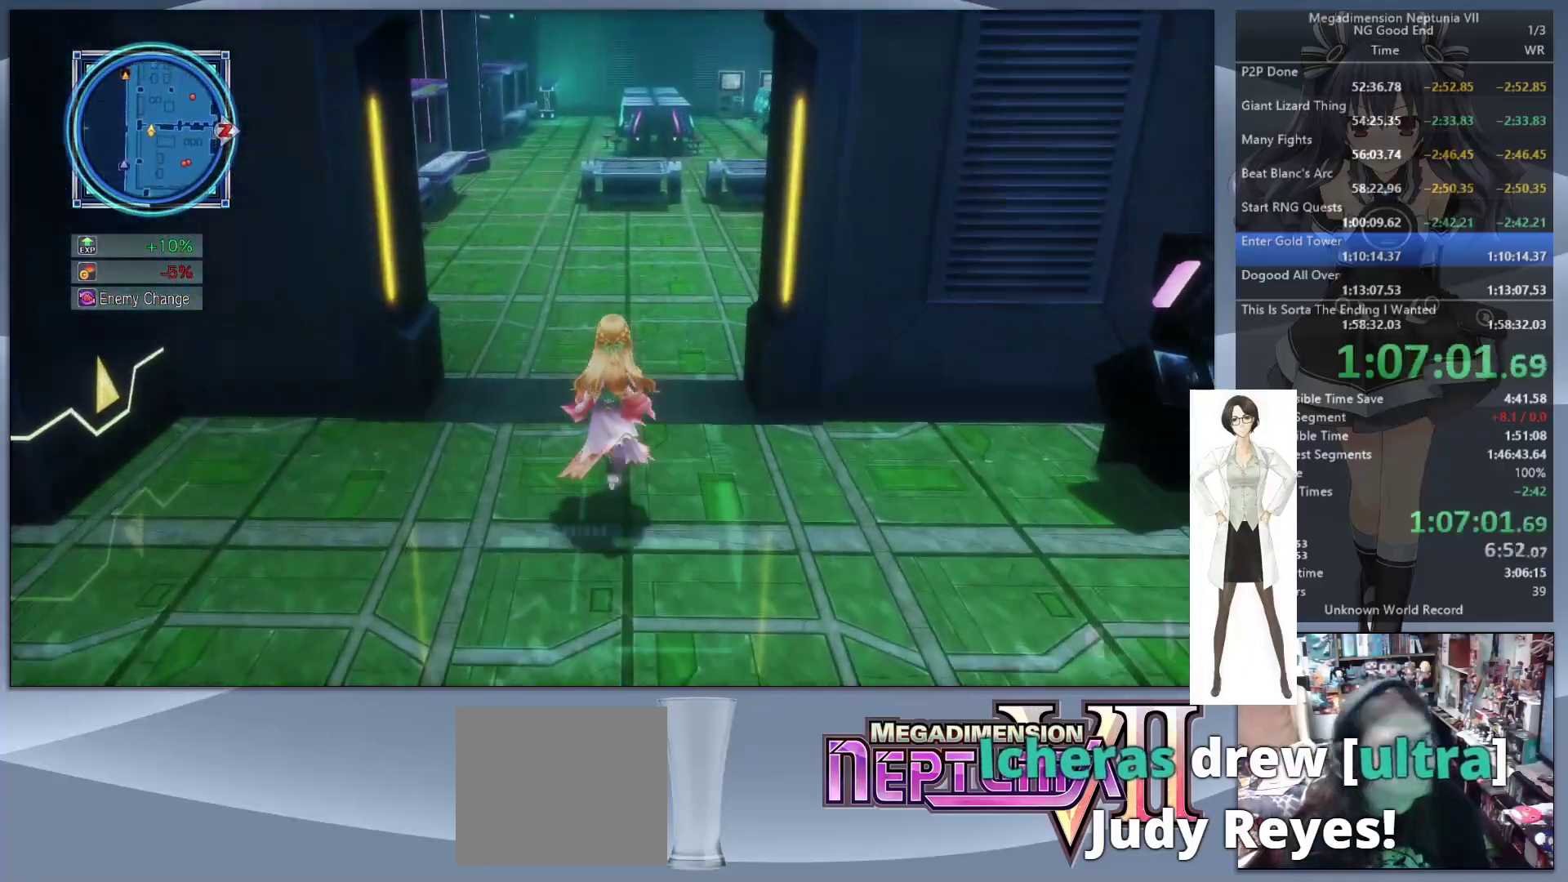
{"buttons": [], "left_stick": "up", "right_stick": "center", "events": []}
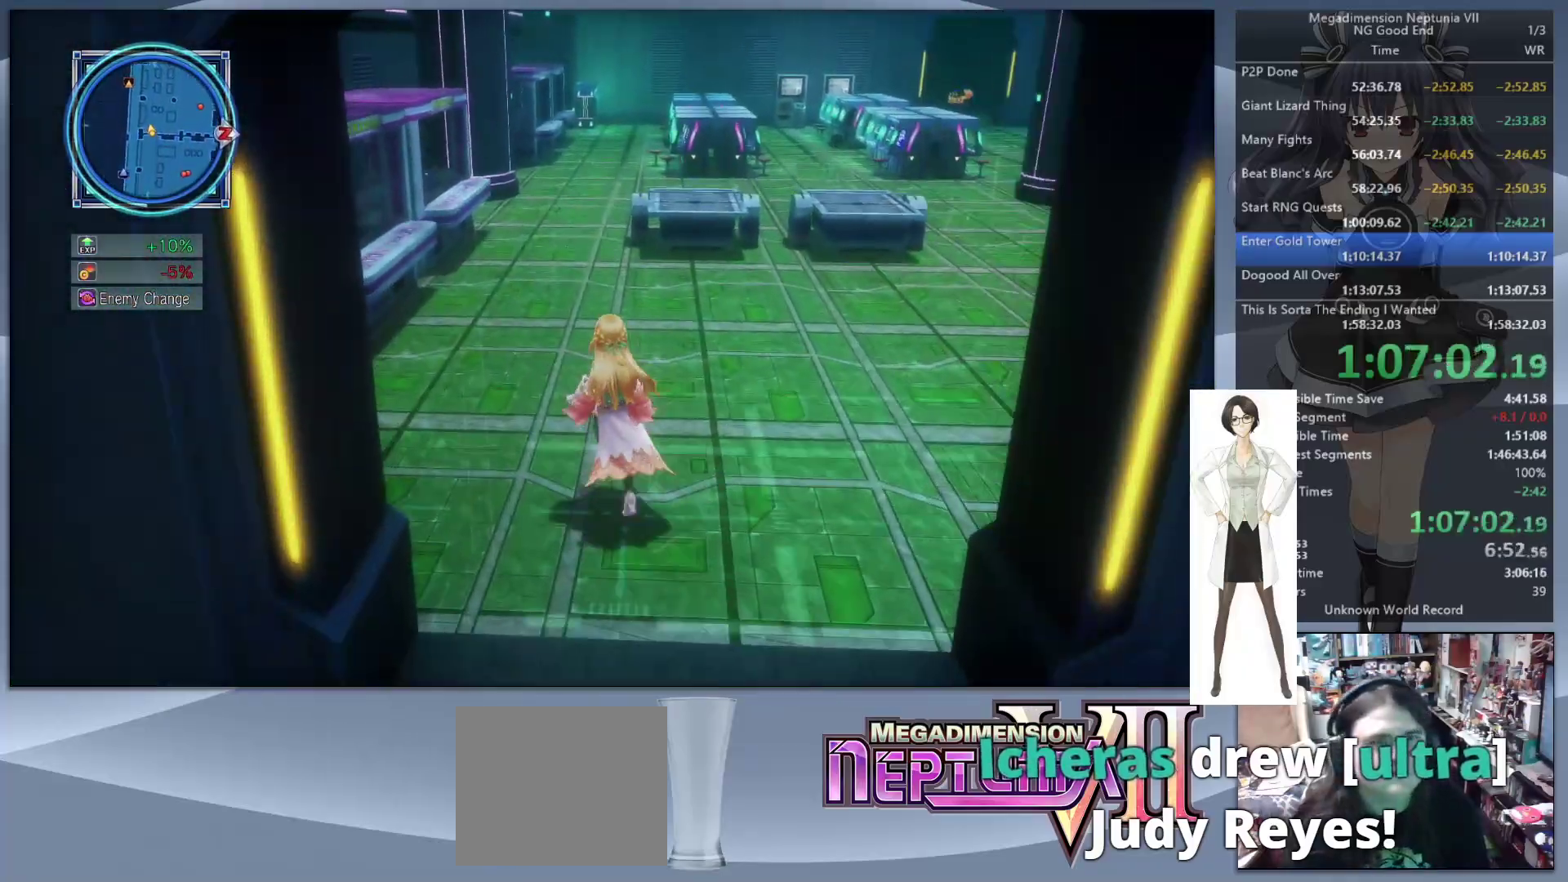
{"buttons": [], "left_stick": "up", "right_stick": "center", "events": []}
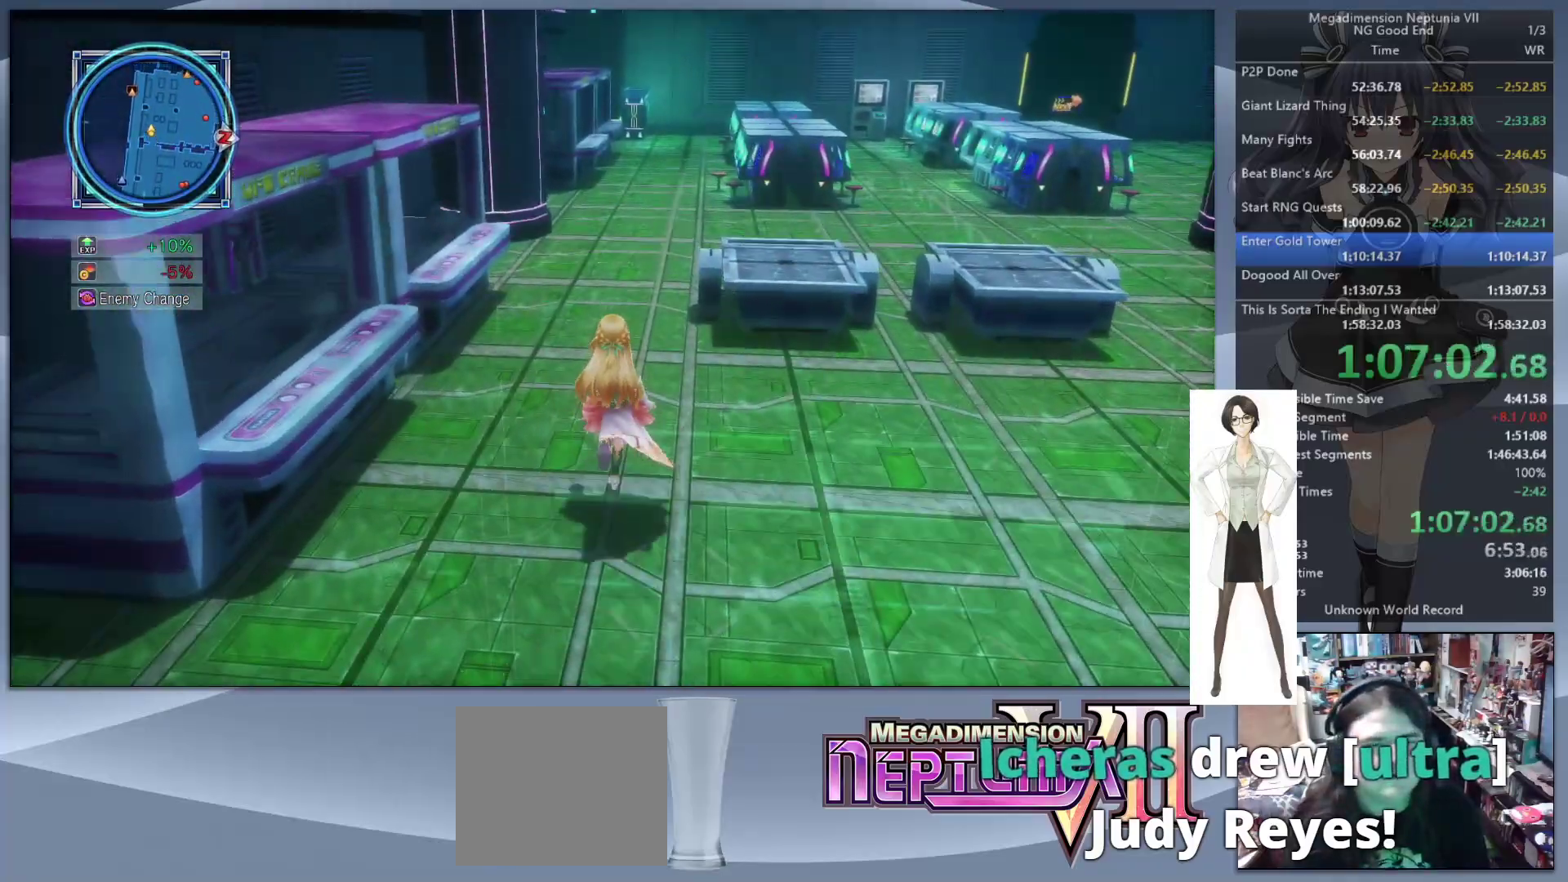
{"buttons": [], "left_stick": "up", "right_stick": "center", "events": []}
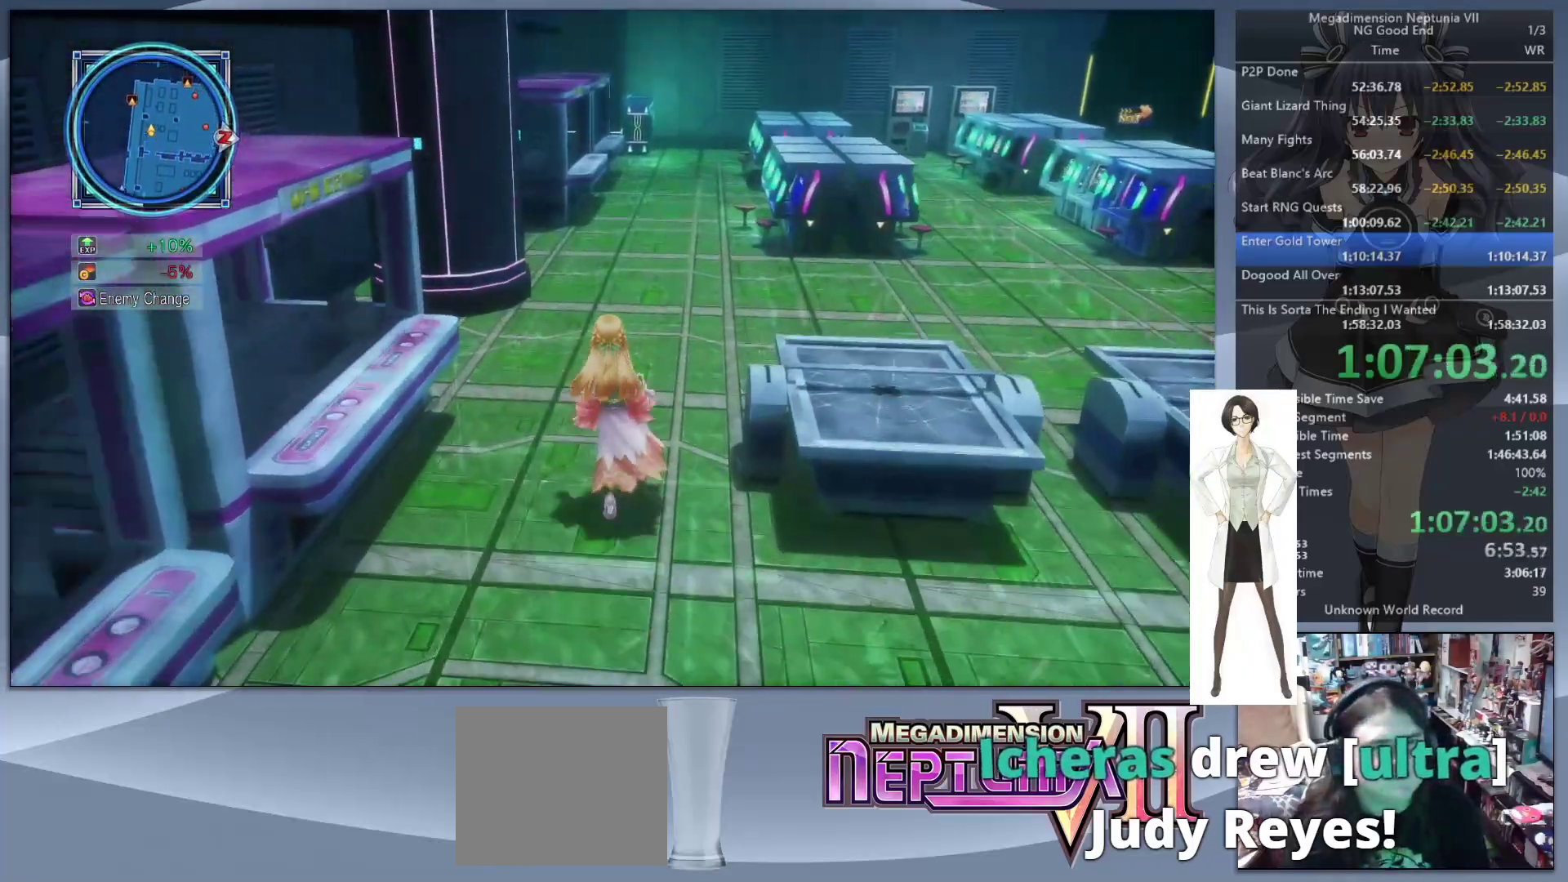
{"buttons": [], "left_stick": "up", "right_stick": "center", "events": [[67, "right_stick", "right"], [267, "right_stick", "center"]]}